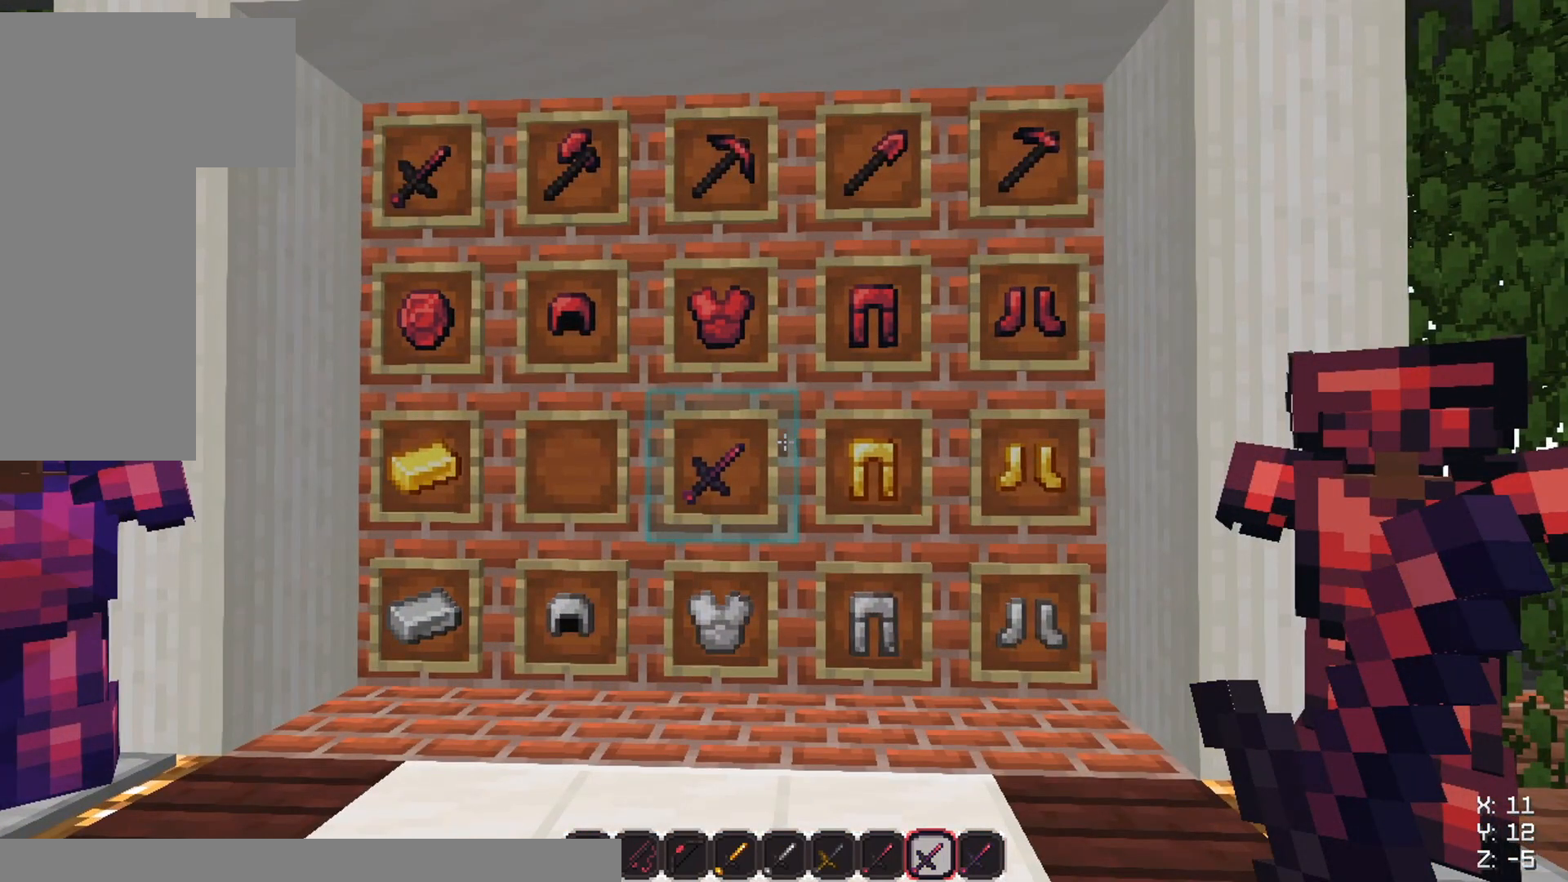
Gameplay with keyboard and mouse; each line is a JSON object with the keys and mouse buttons held at the frame after it. "events" lists presses ("down") and releases ("up") of "a", "d", "s", "space", "w", "mouse_left" and "mouse_right" between this image and that frame as [ms after this image, input, new state], when the widget could be followed in between. "mouse_left", "mouse_right" = the "left", "right" buttons of the "mouse" list. No other keys are recorded. Fast repeated clicks can show as one long hold. Mouse movement is not recorded.
{"keys": [], "mouse": [], "events": []}
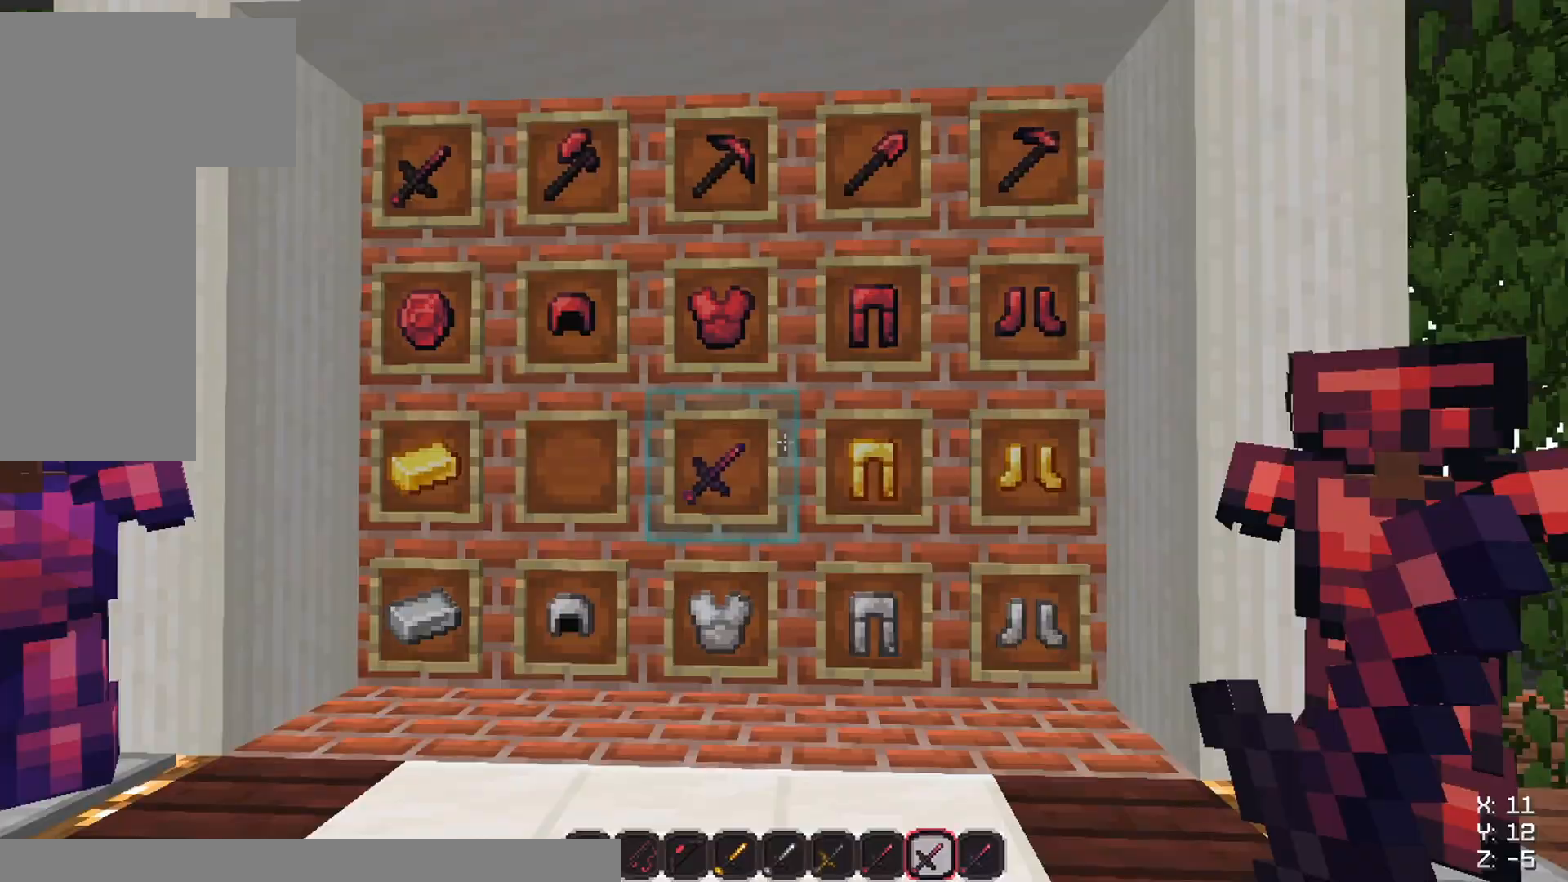
{"keys": [], "mouse": [], "events": []}
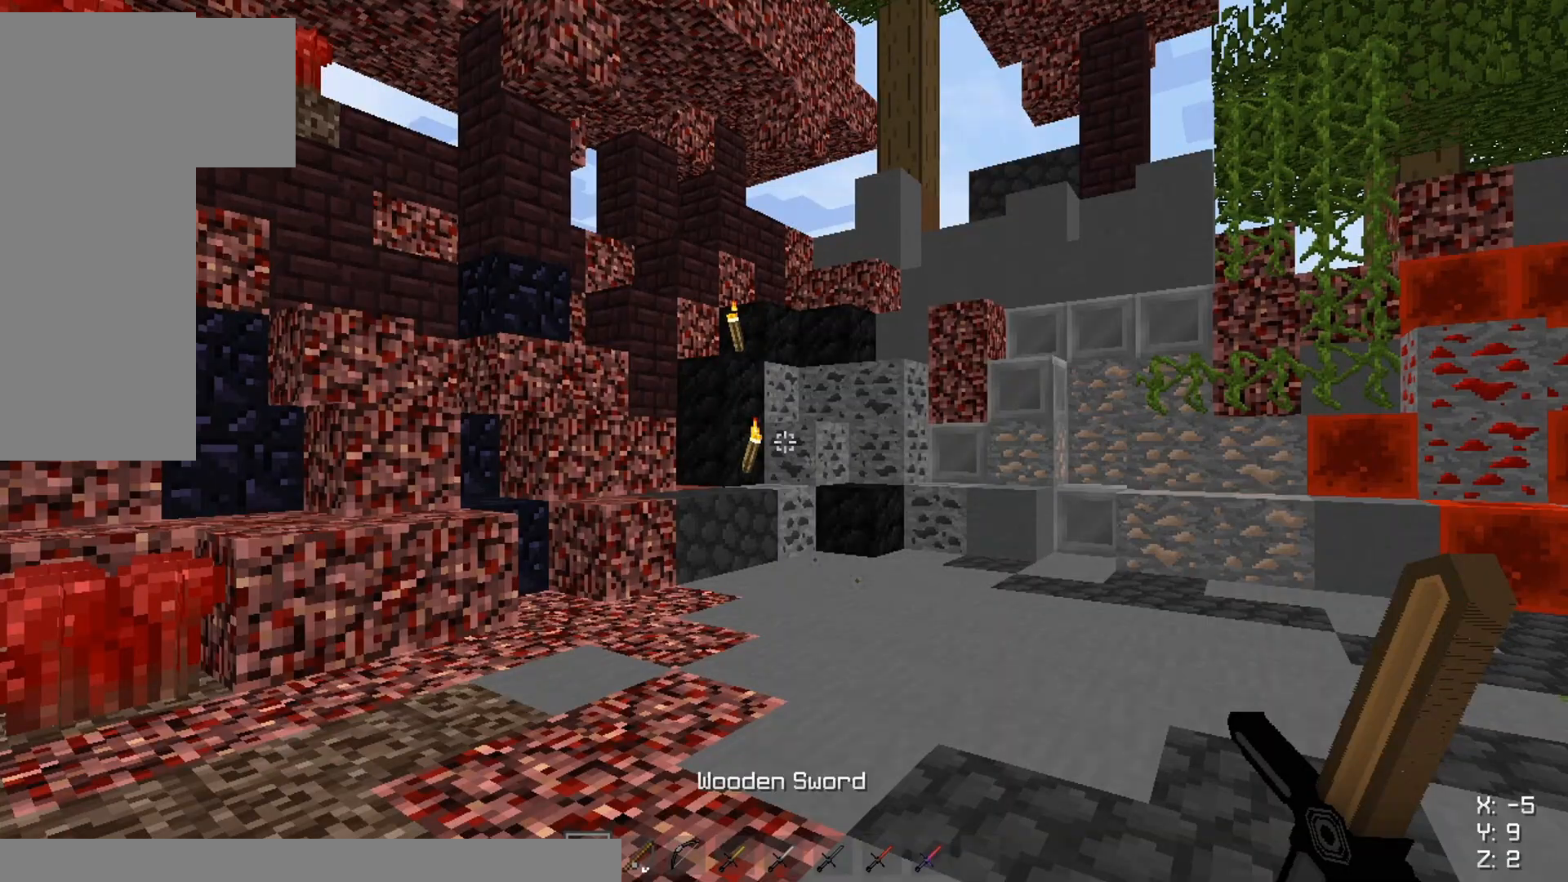
{"keys": [], "mouse": [], "events": []}
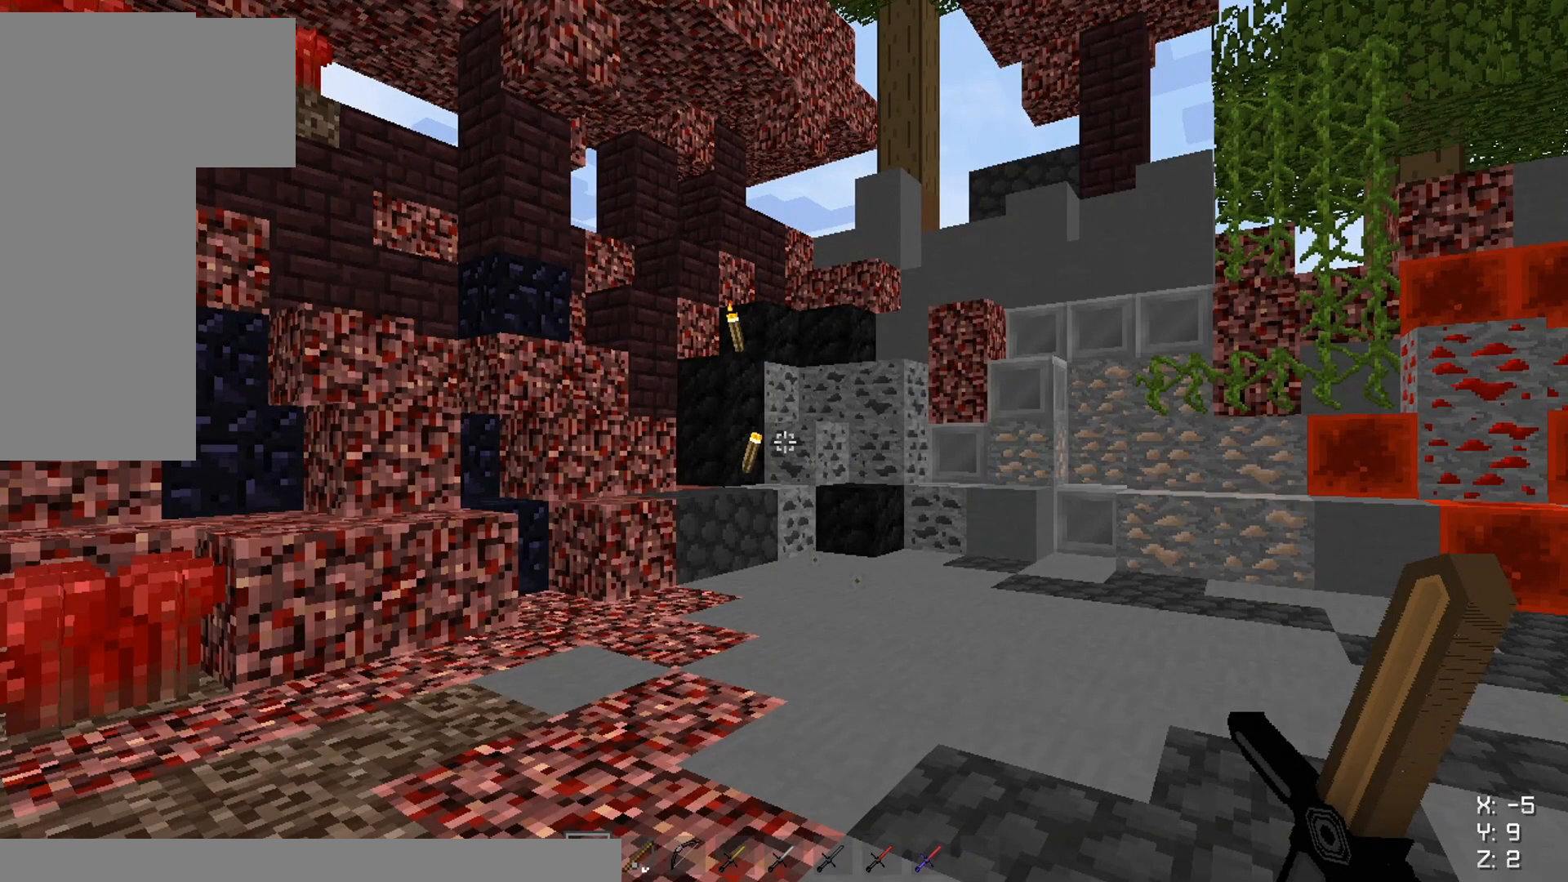
{"keys": ["d"], "mouse": [], "events": [[334, "d", "down"]]}
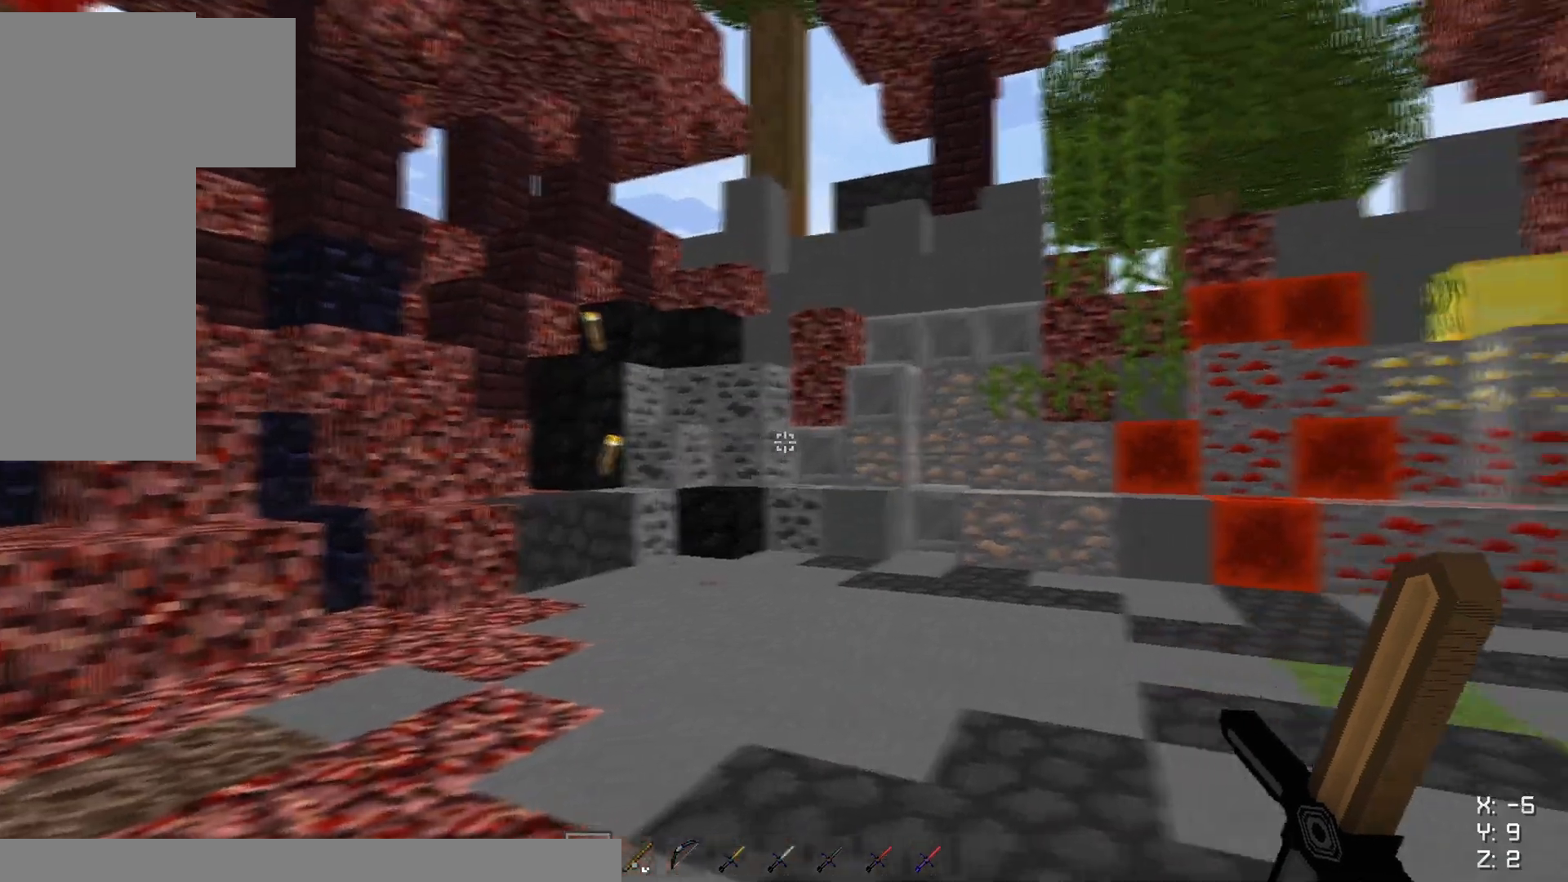
{"keys": ["d"], "mouse": [], "events": []}
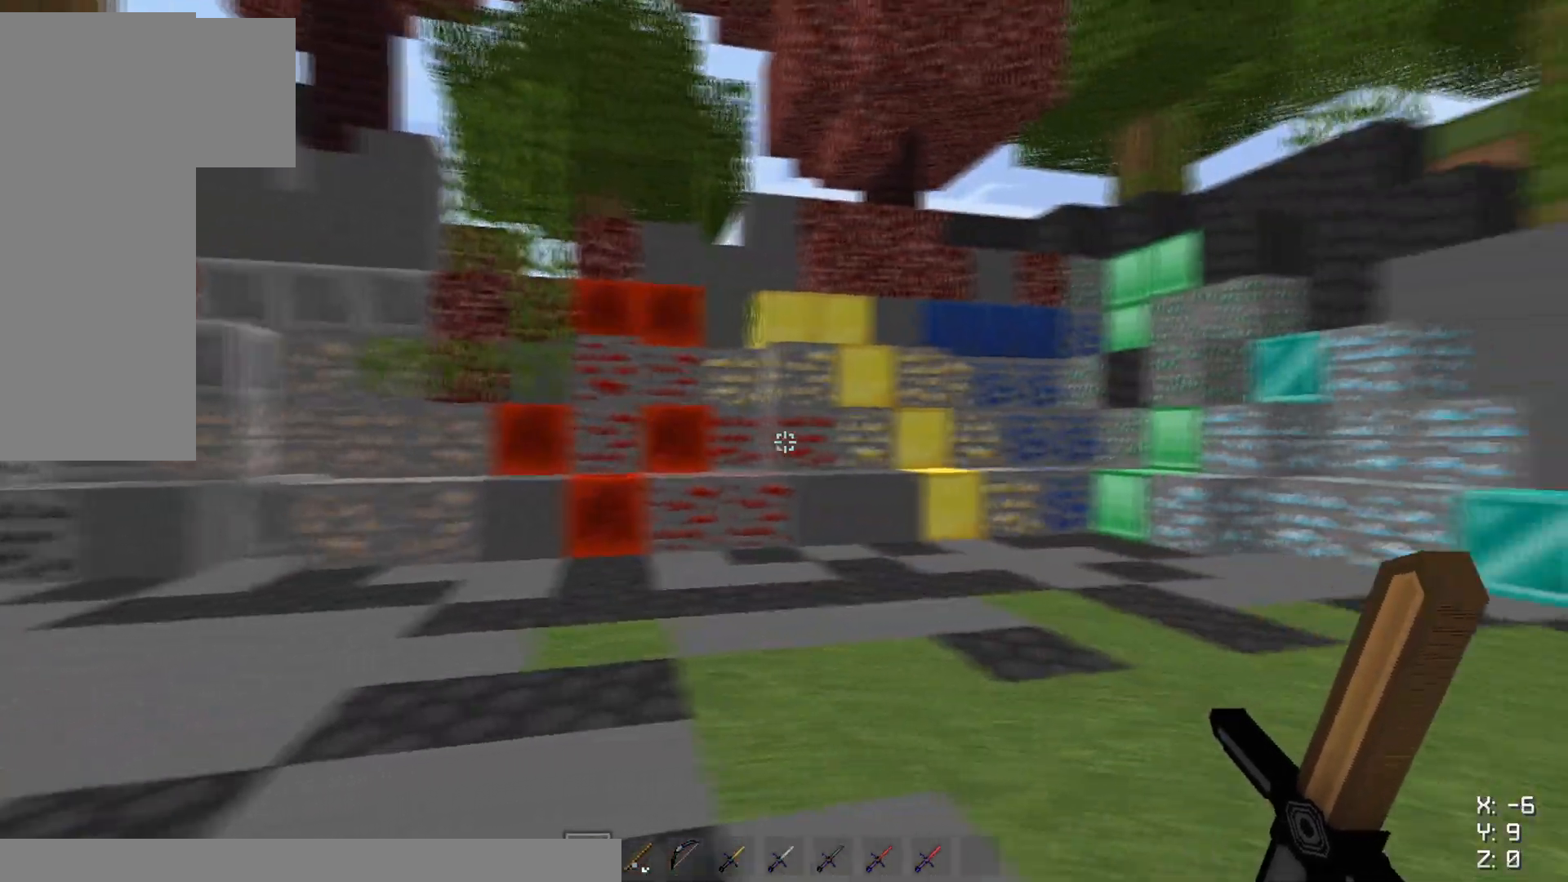
{"keys": ["d", "s"], "mouse": [], "events": [[200, "s", "down"]]}
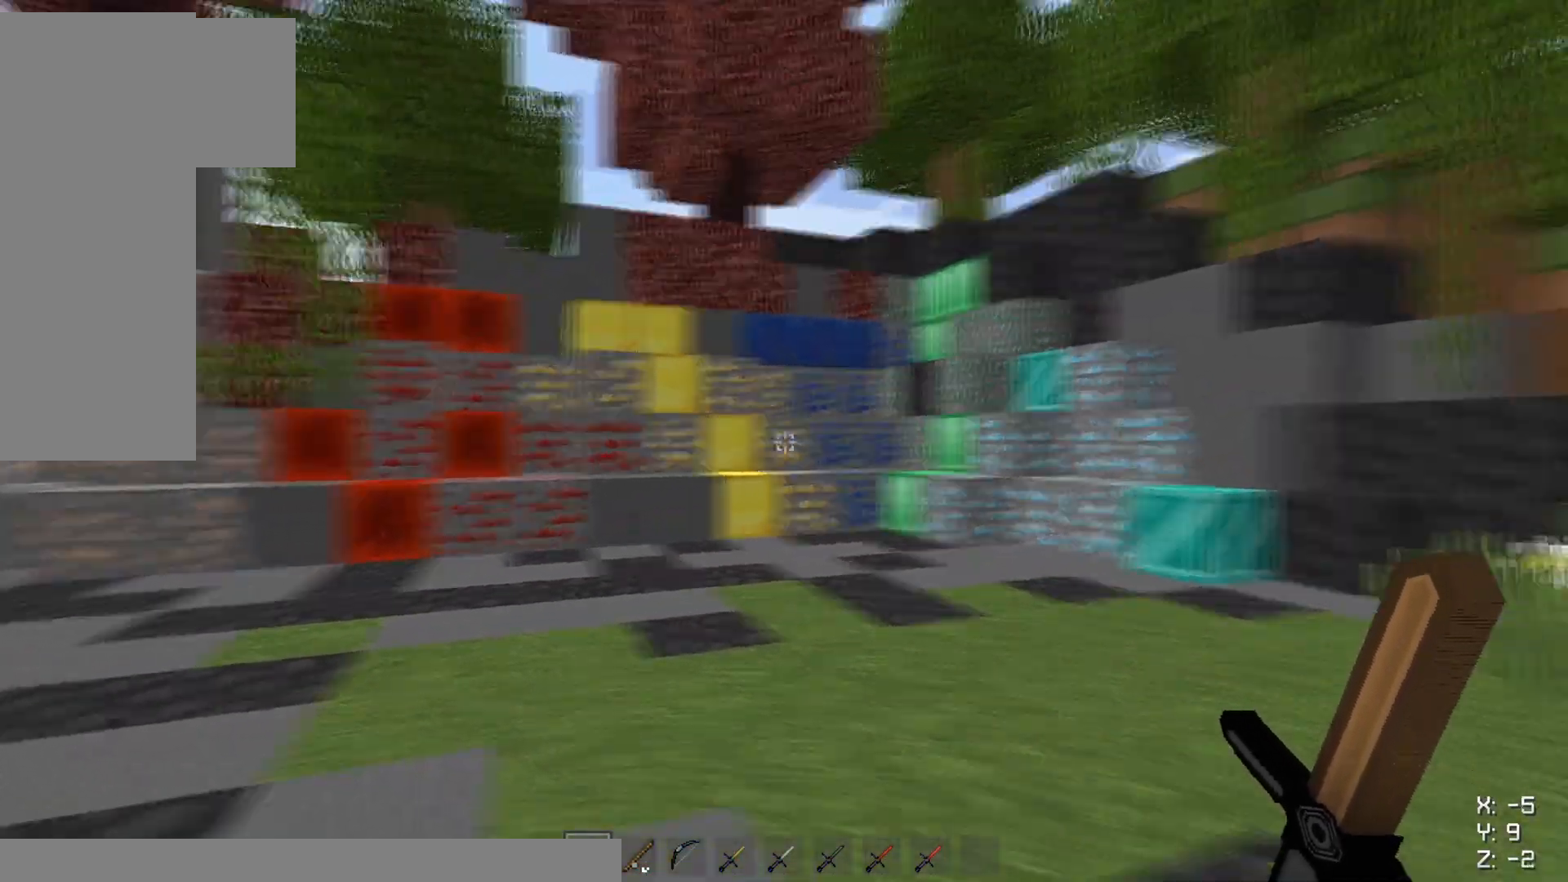
{"keys": ["d", "w"], "mouse": [], "events": [[334, "s", "up"], [434, "w", "down"]]}
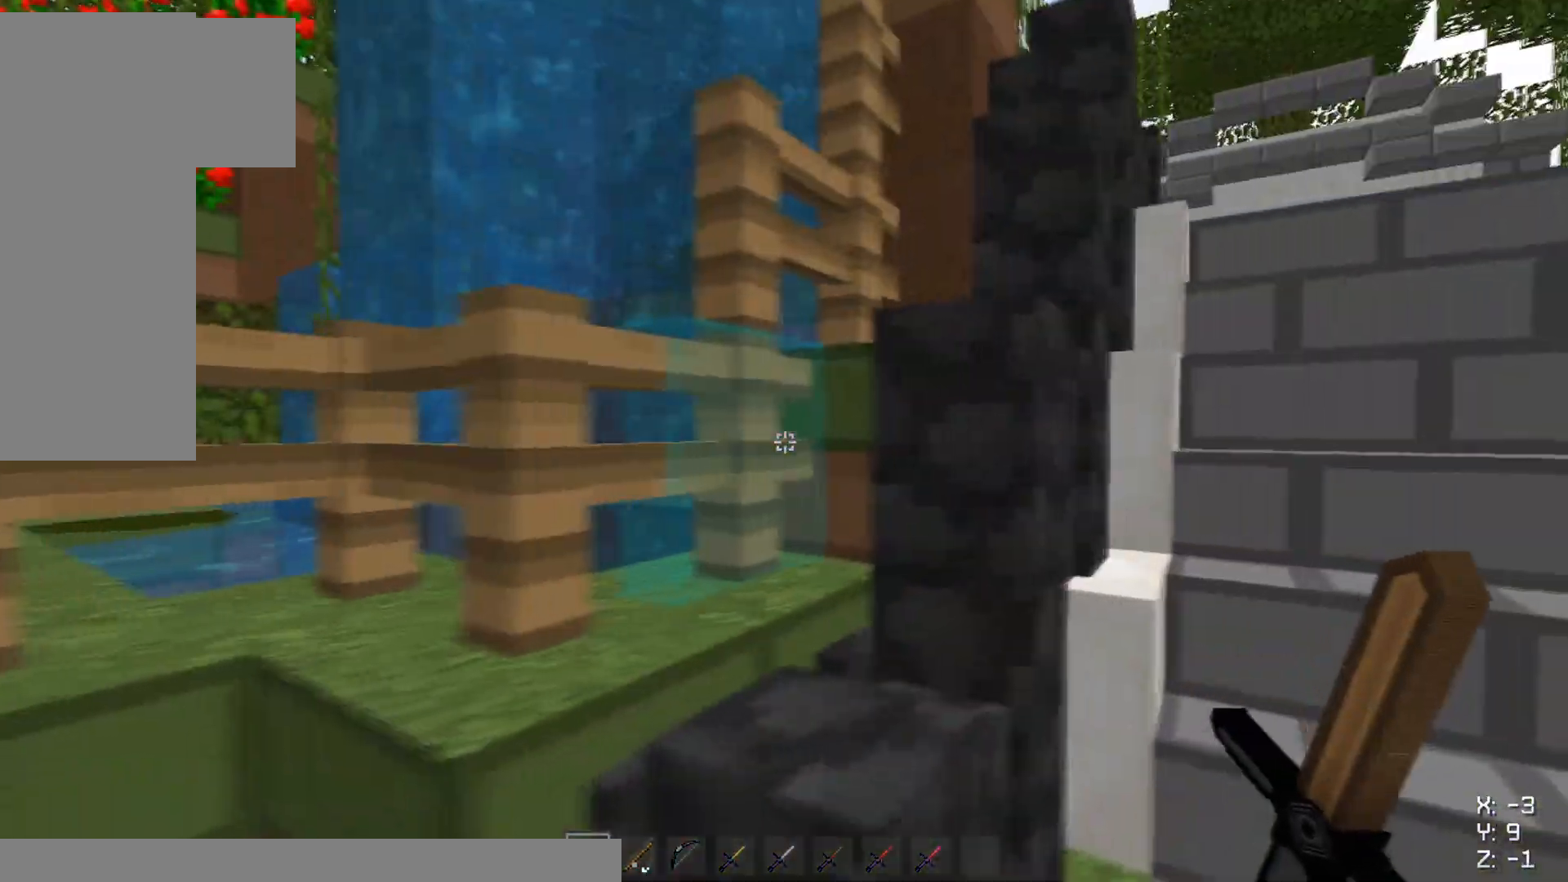
{"keys": ["d", "w"], "mouse": [], "events": []}
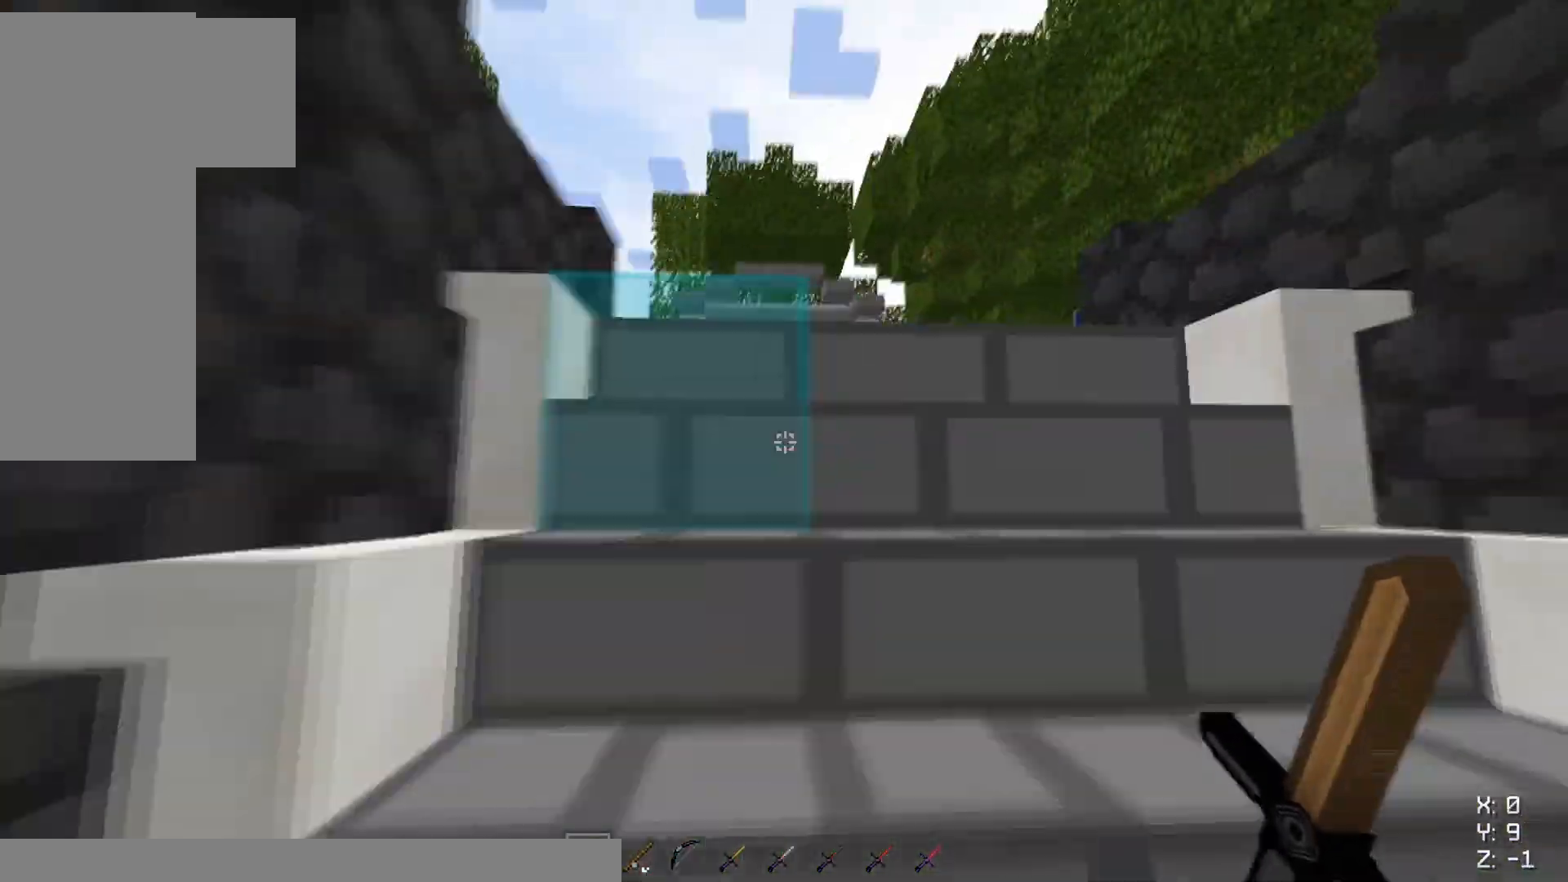
{"keys": ["w"], "mouse": [], "events": [[34, "d", "up"]]}
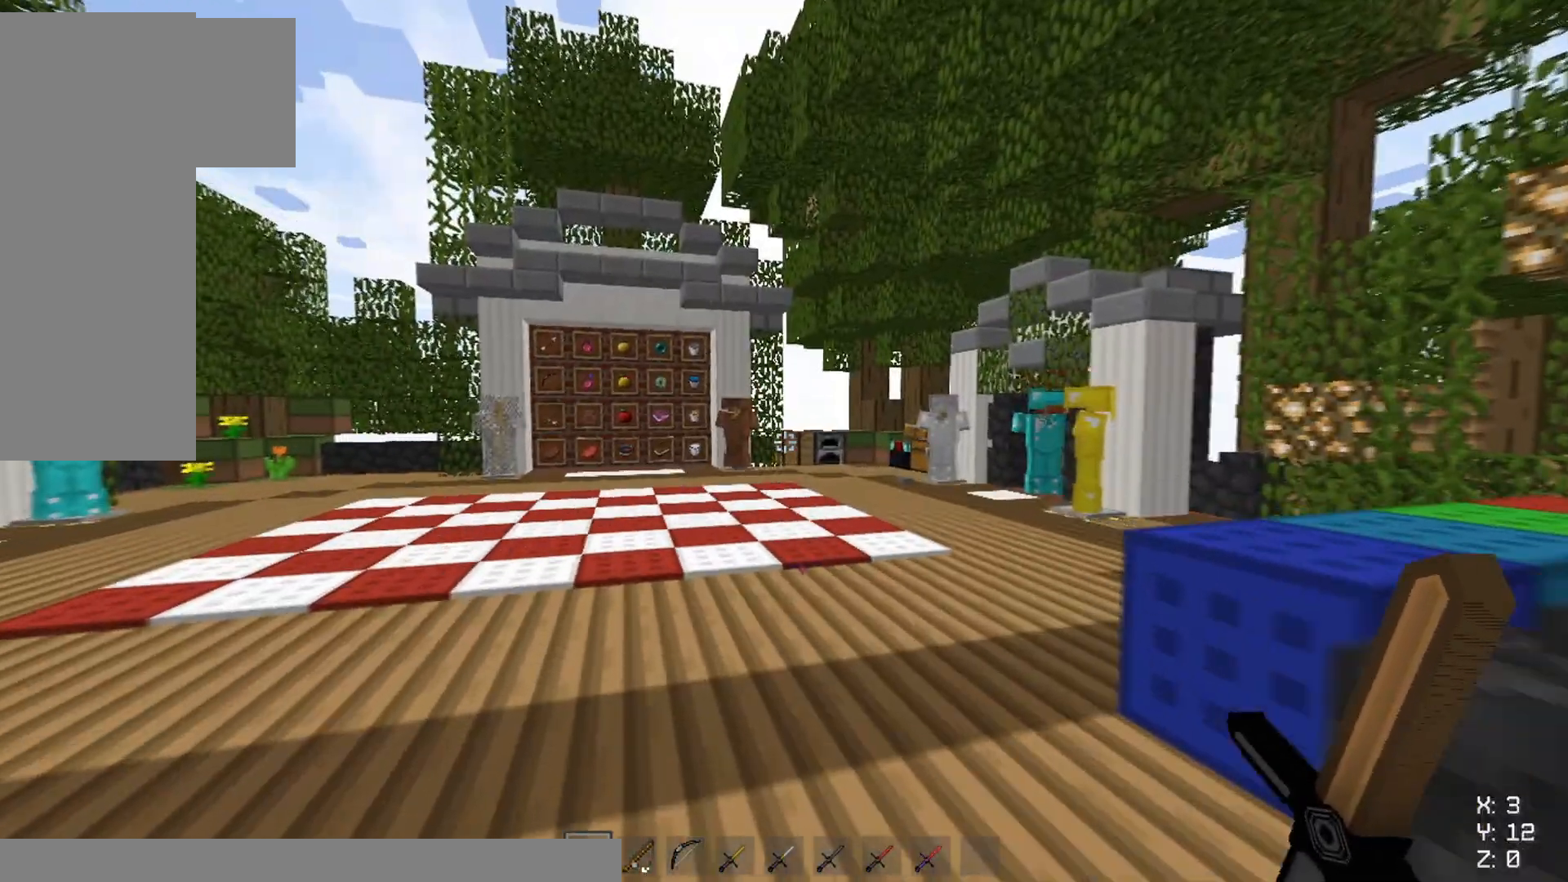
{"keys": [], "mouse": [], "events": [[17, "w", "up"], [284, "space", "down"], [467, "space", "up"]]}
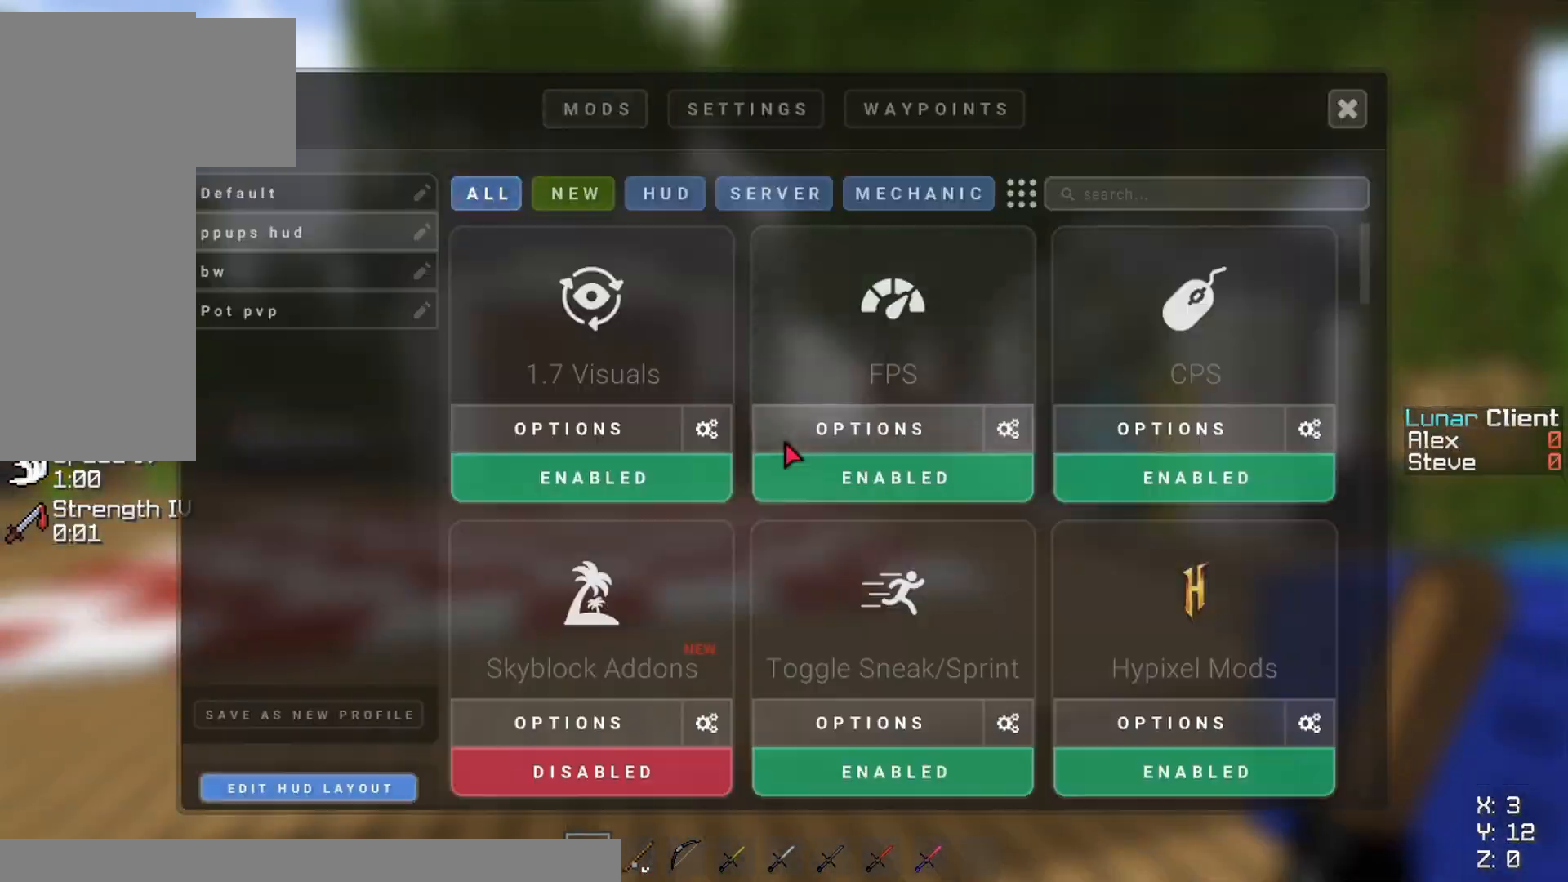
{"keys": [], "mouse": [], "events": []}
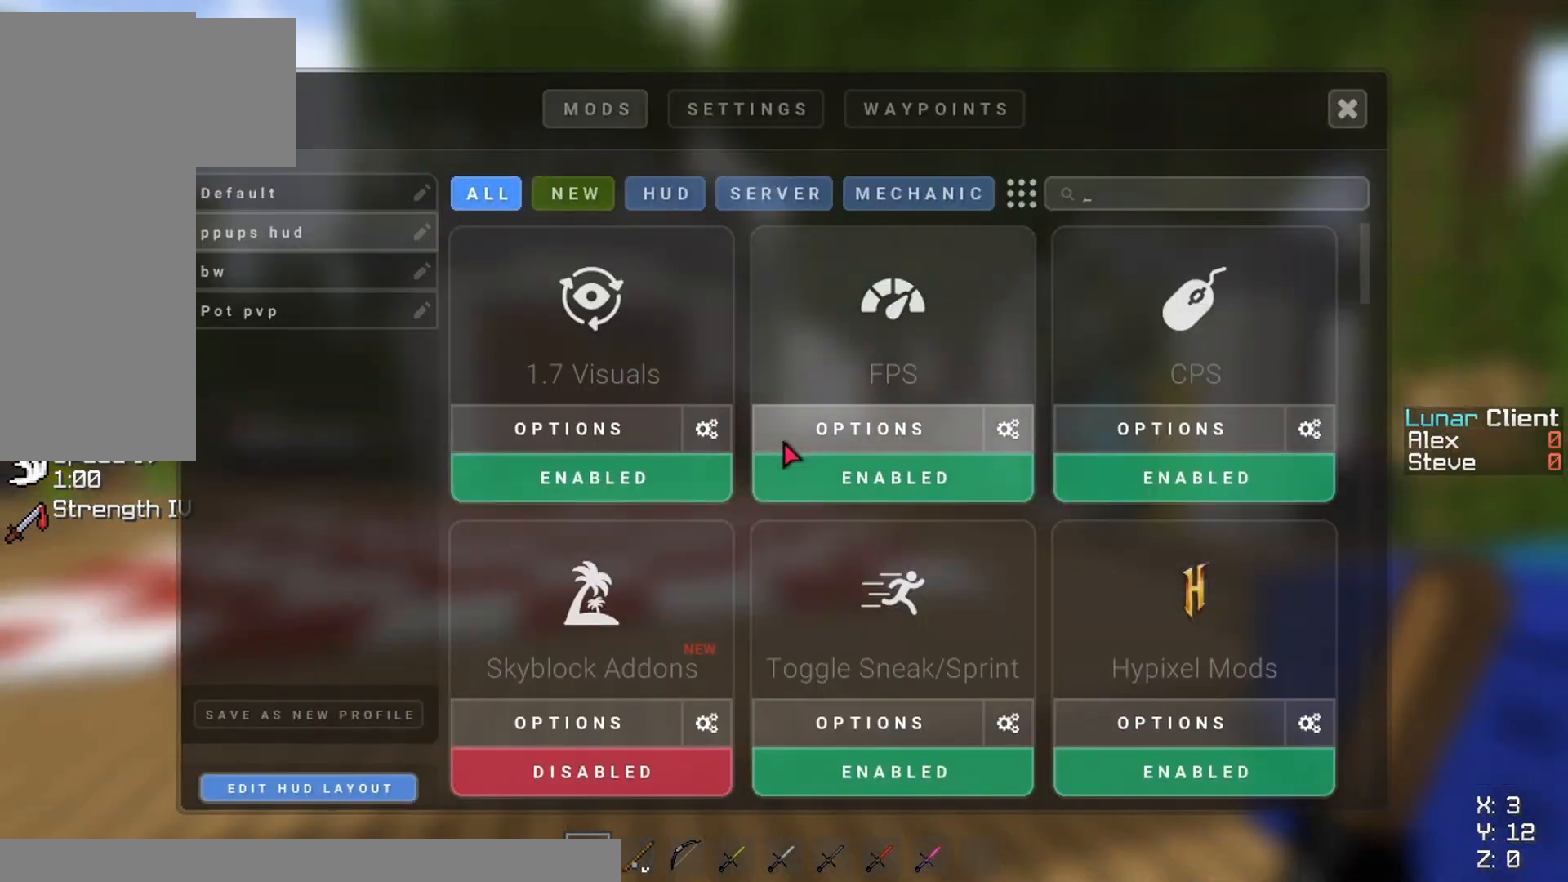
{"keys": [], "mouse": [], "events": []}
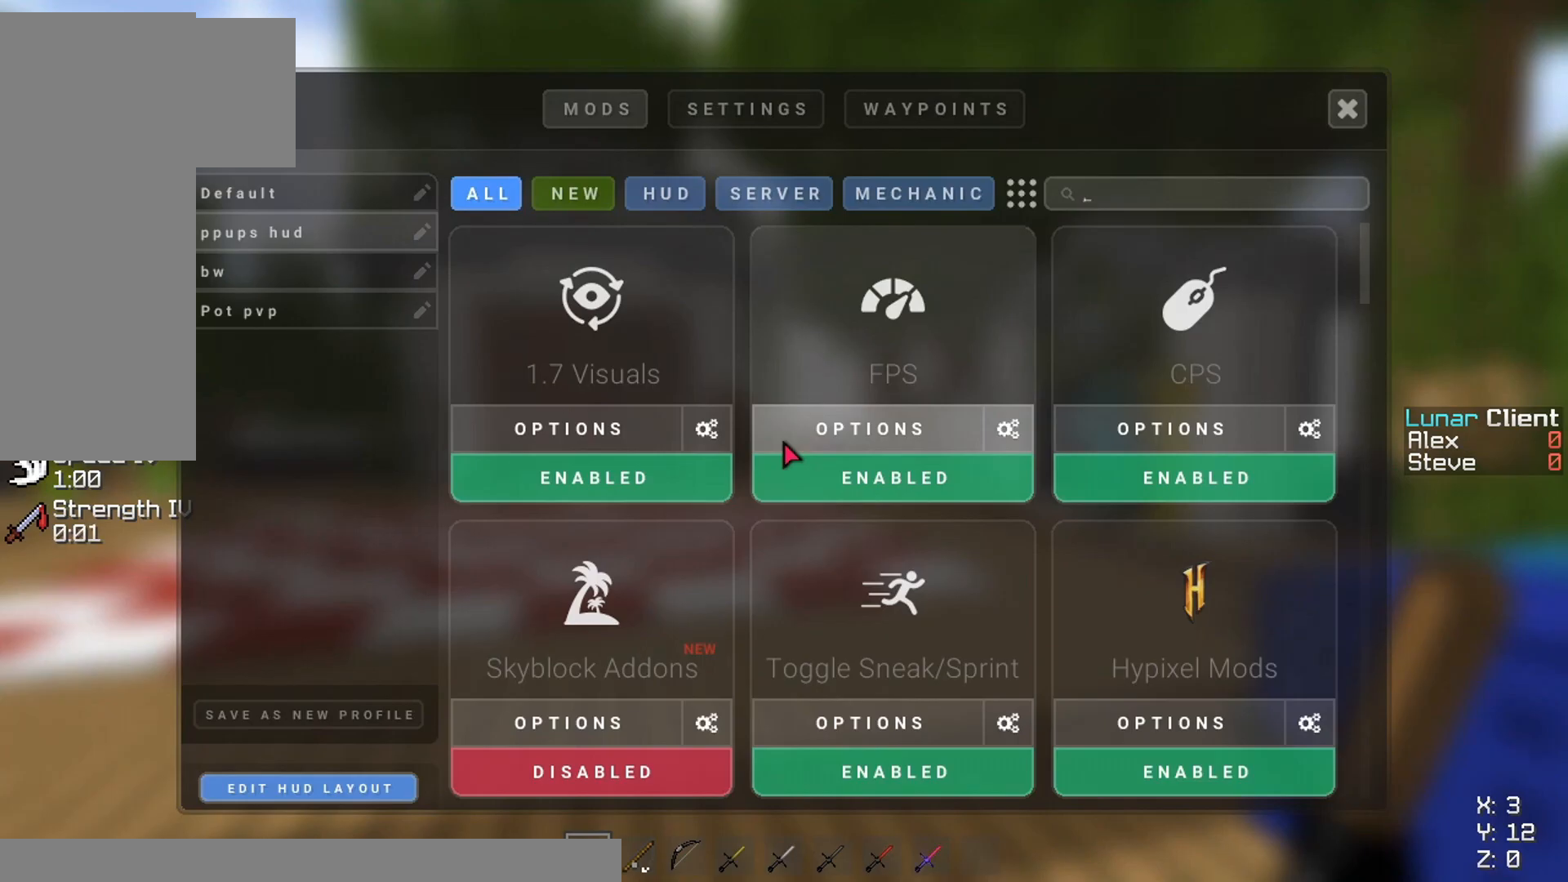
{"keys": [], "mouse": [], "events": []}
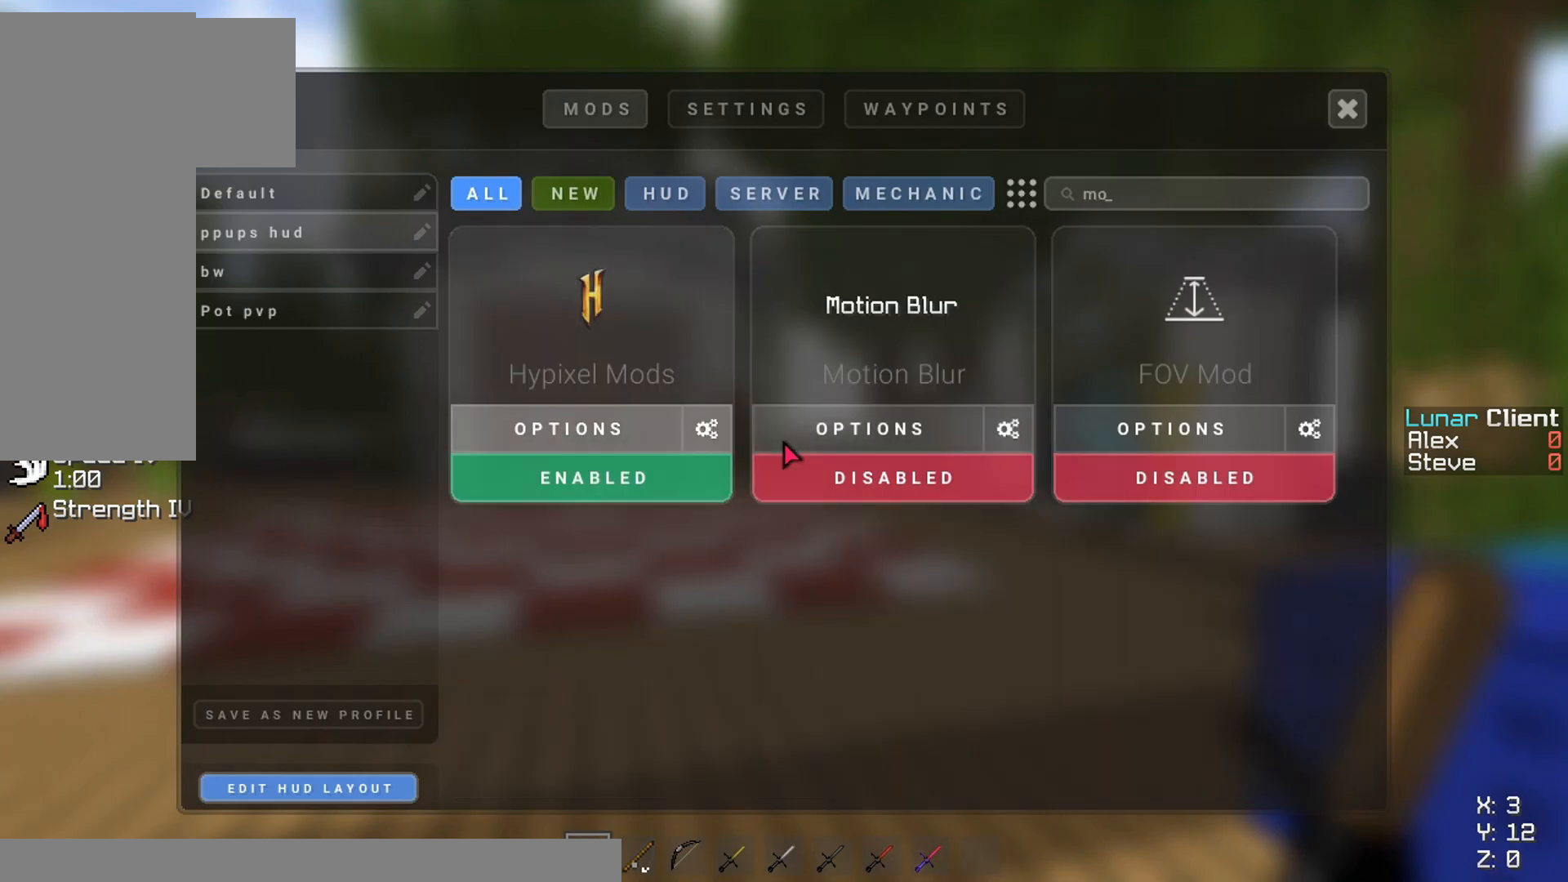
{"keys": [], "mouse": [], "events": []}
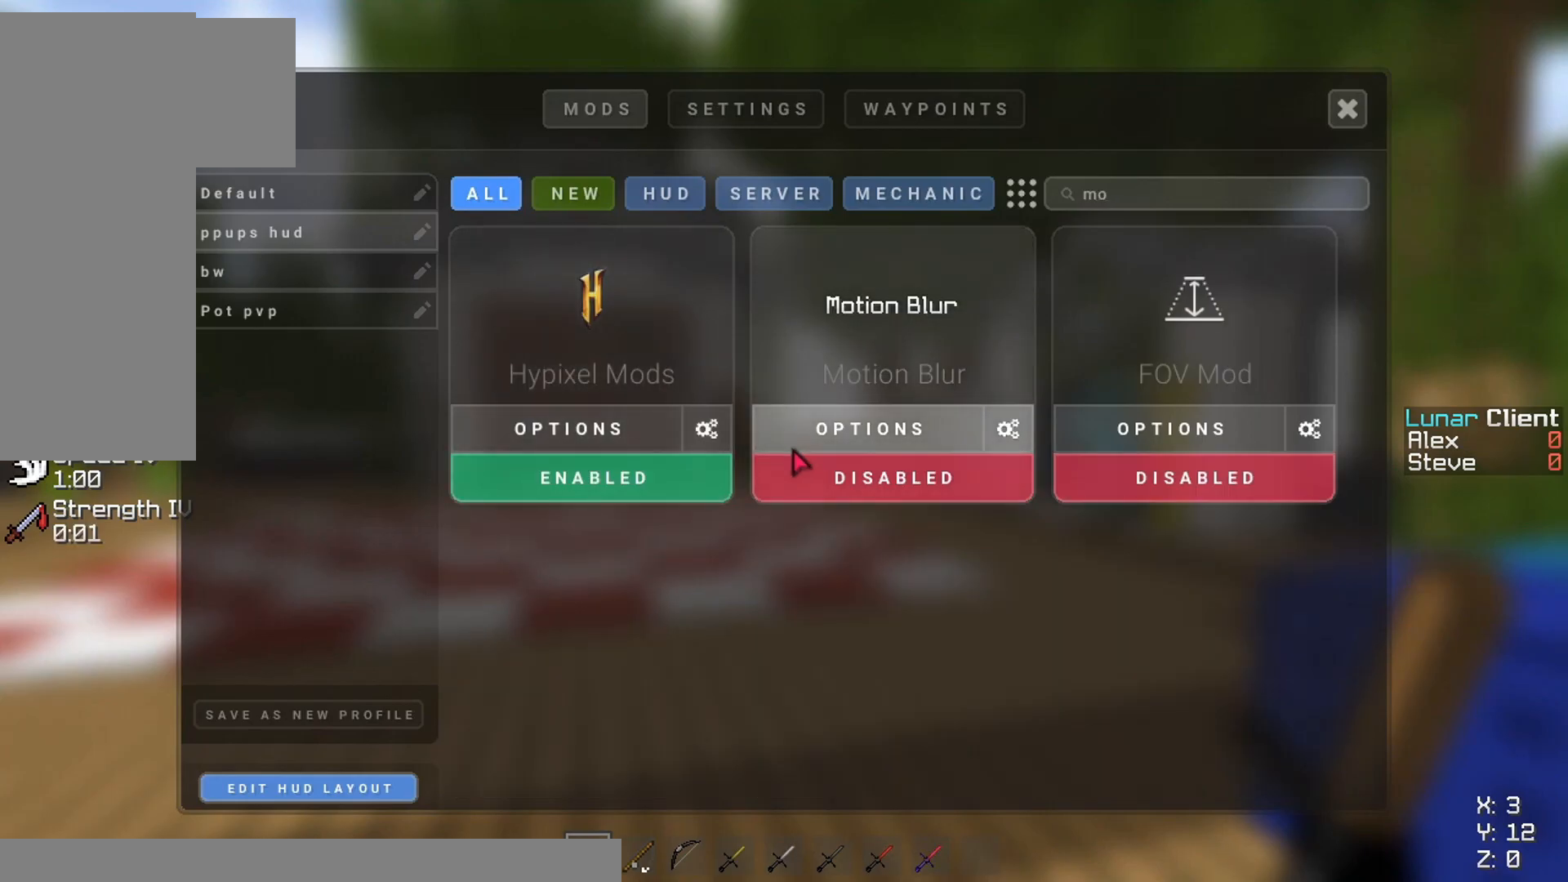
{"keys": [], "mouse": [], "events": []}
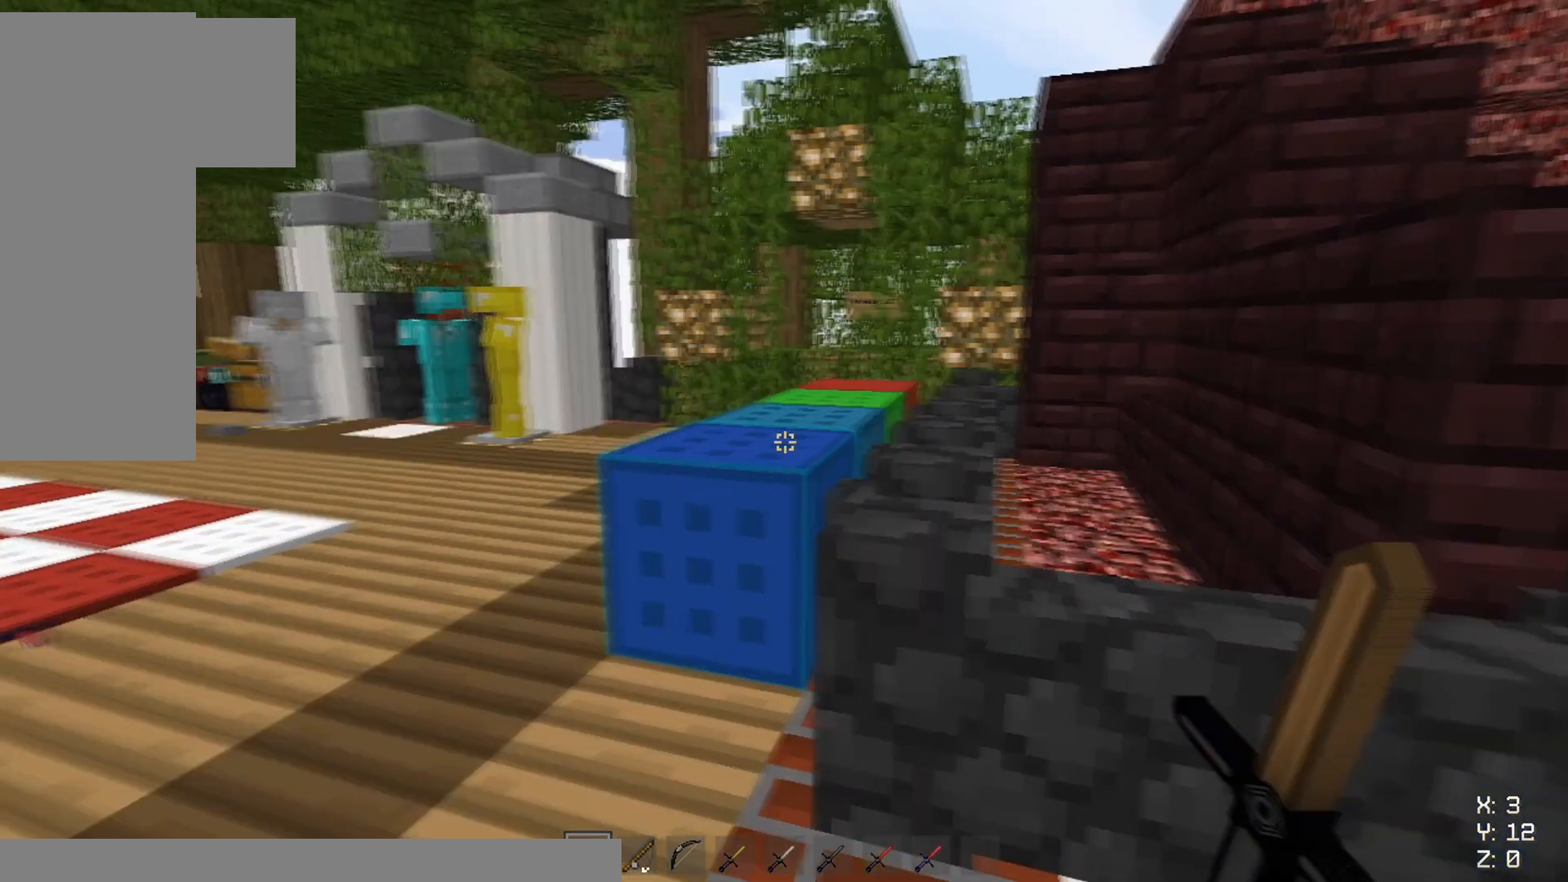
{"keys": ["a", "w"], "mouse": [], "events": [[84, "a", "down"], [184, "w", "down"]]}
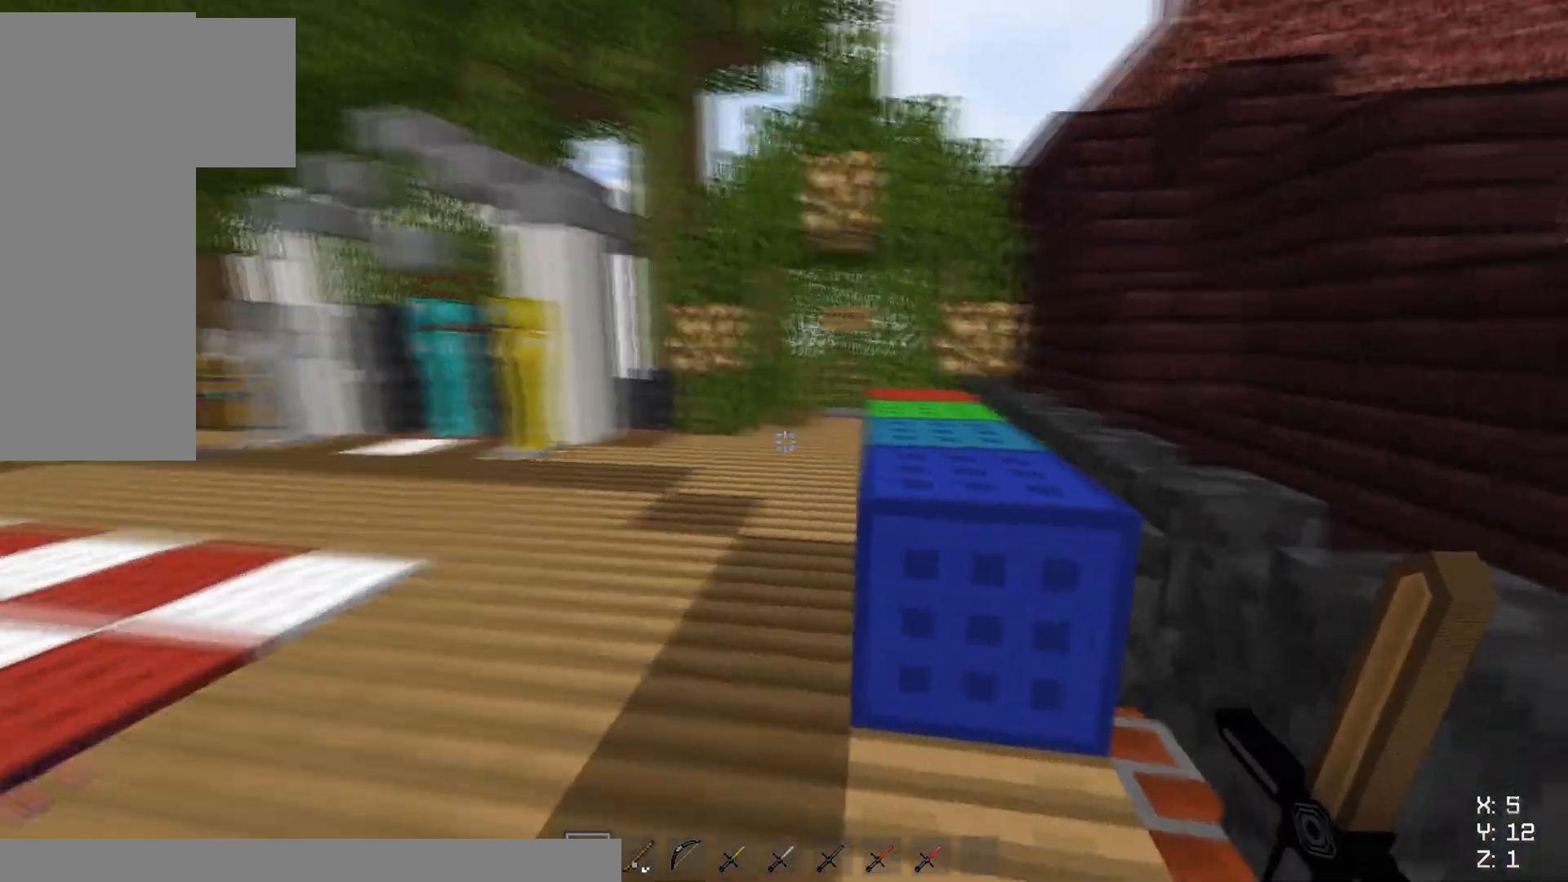
{"keys": ["a"], "mouse": [], "events": [[167, "w", "up"]]}
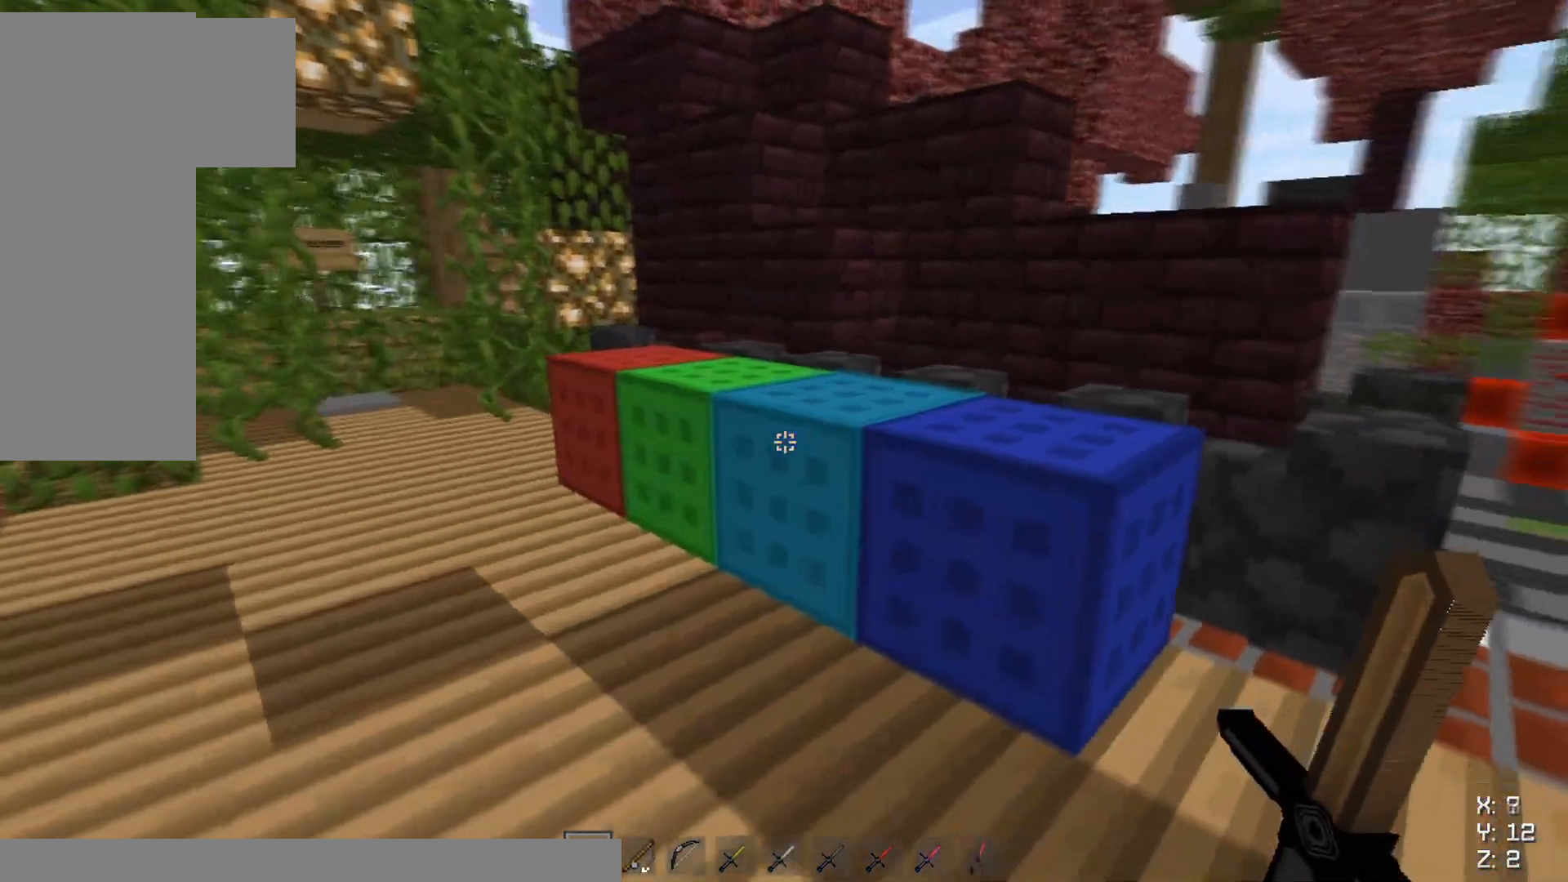
{"keys": ["a"], "mouse": [], "events": []}
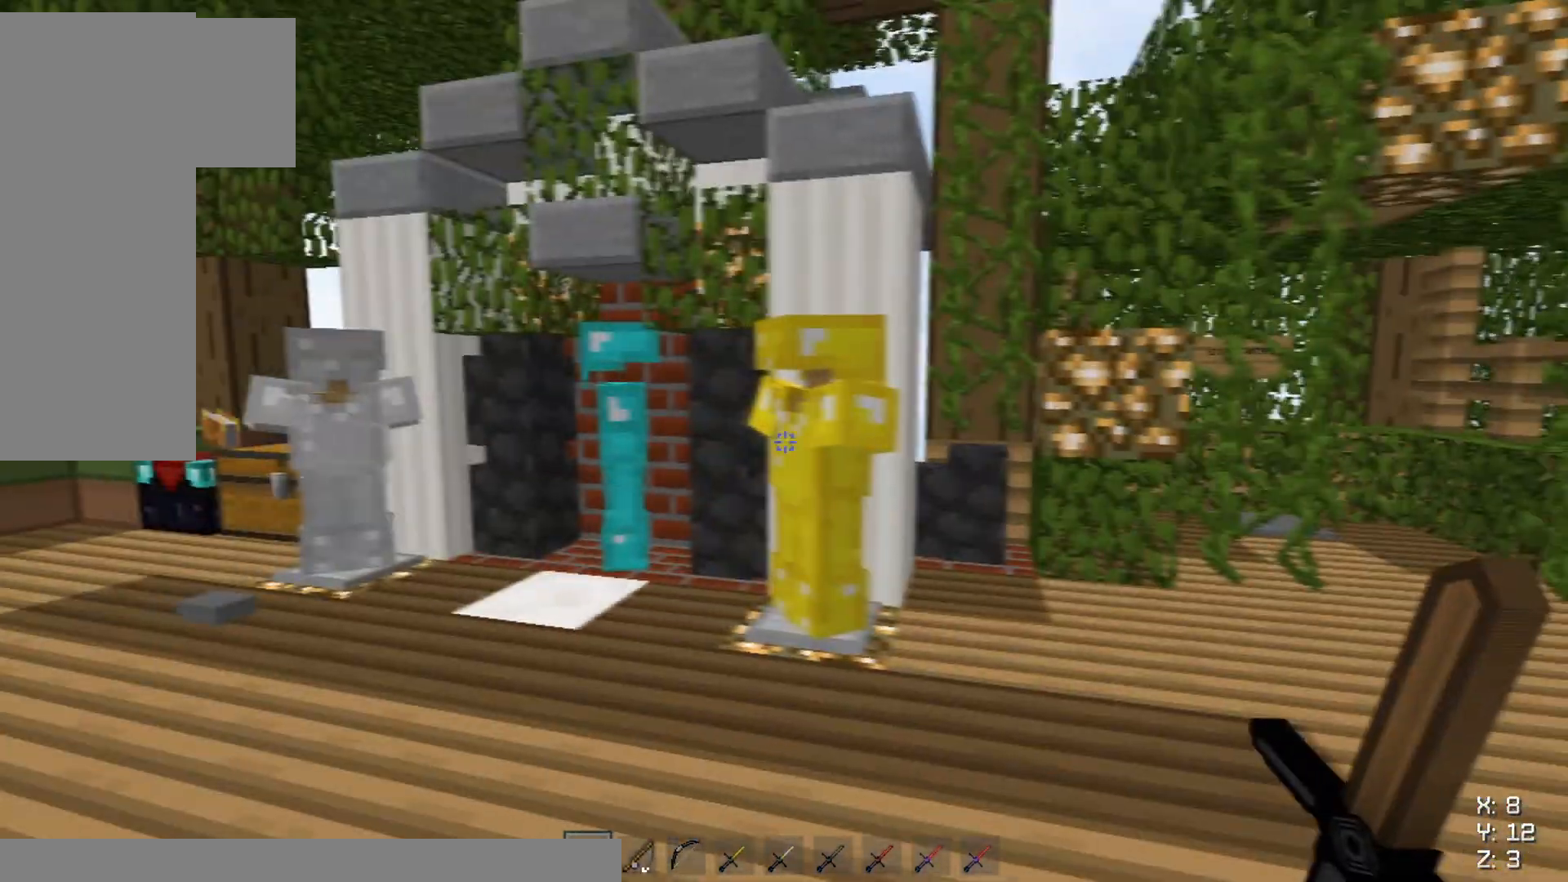
{"keys": ["w"], "mouse": [], "events": [[184, "w", "down"], [500, "a", "up"]]}
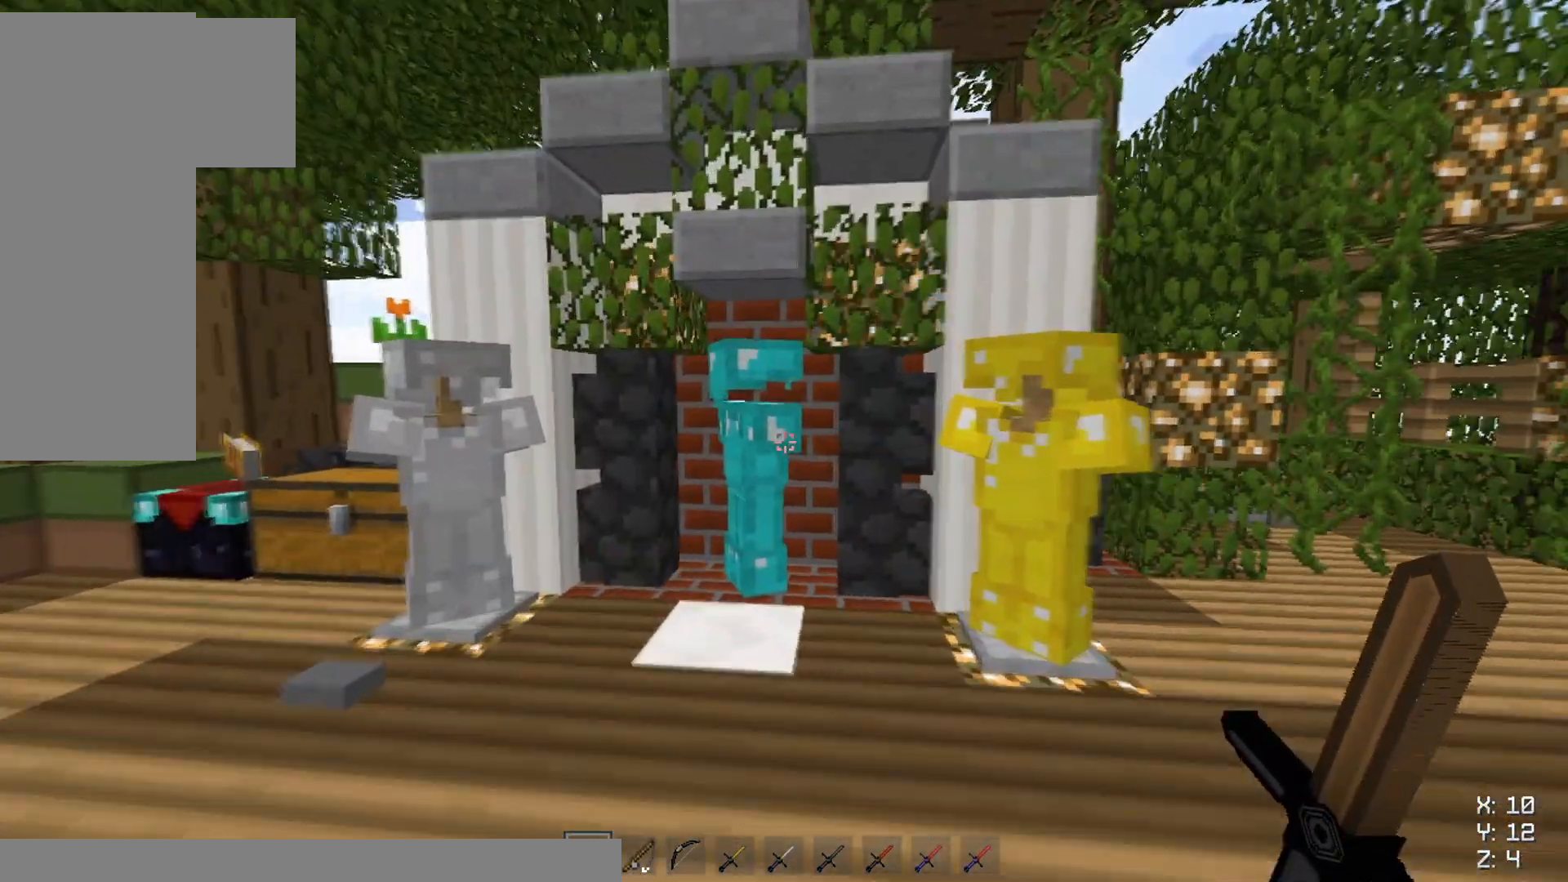
{"keys": [], "mouse": ["left"], "events": [[300, "w", "up"], [334, "mouse_left", "down"]]}
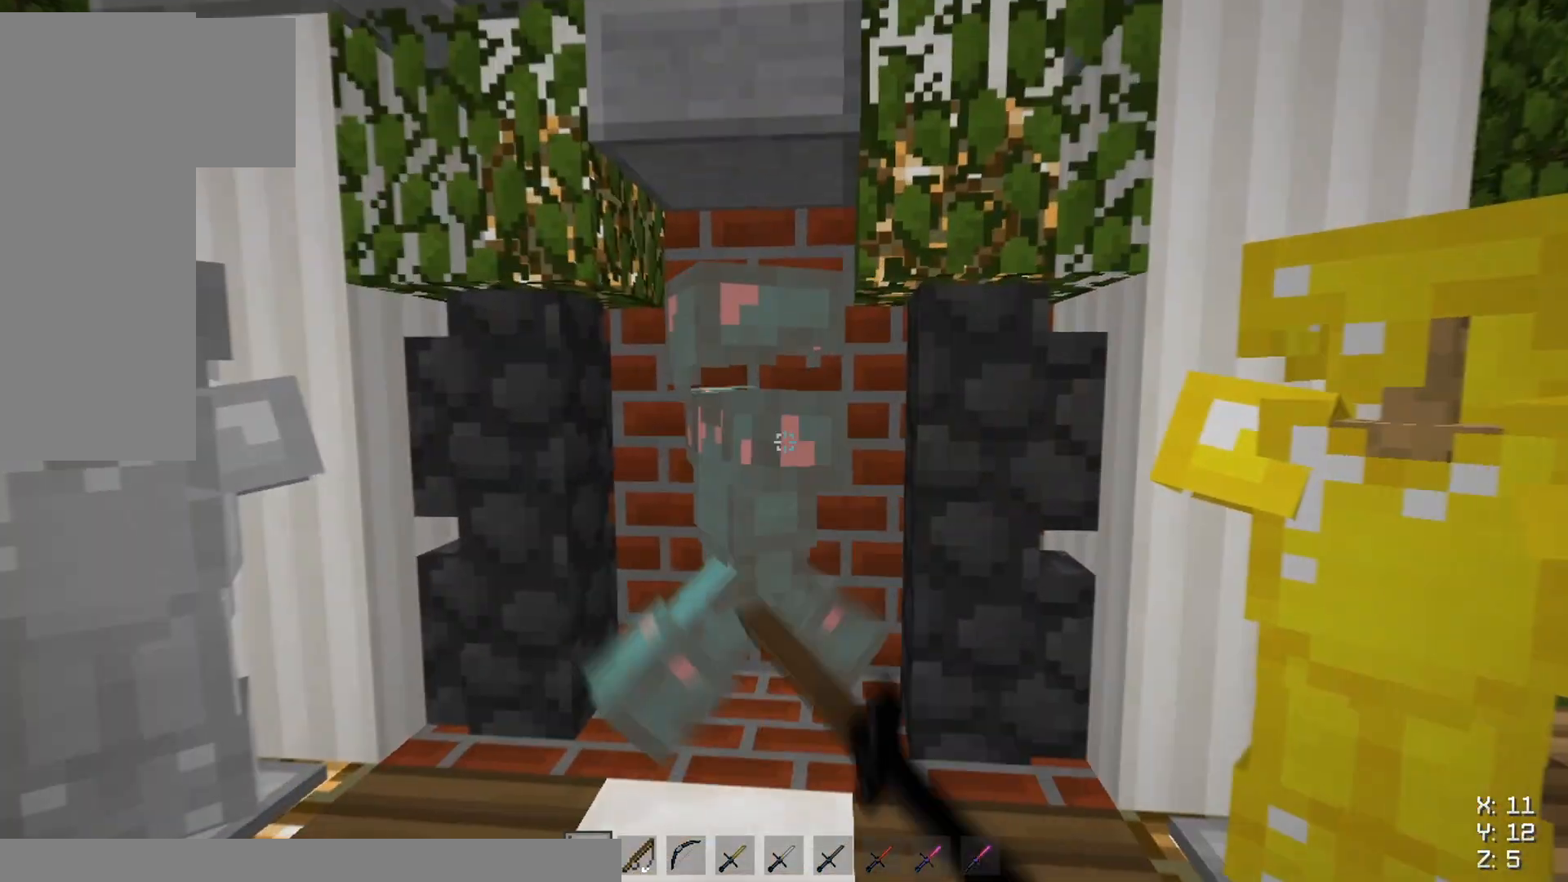
{"keys": [], "mouse": [], "events": [[17, "mouse_left", "up"]]}
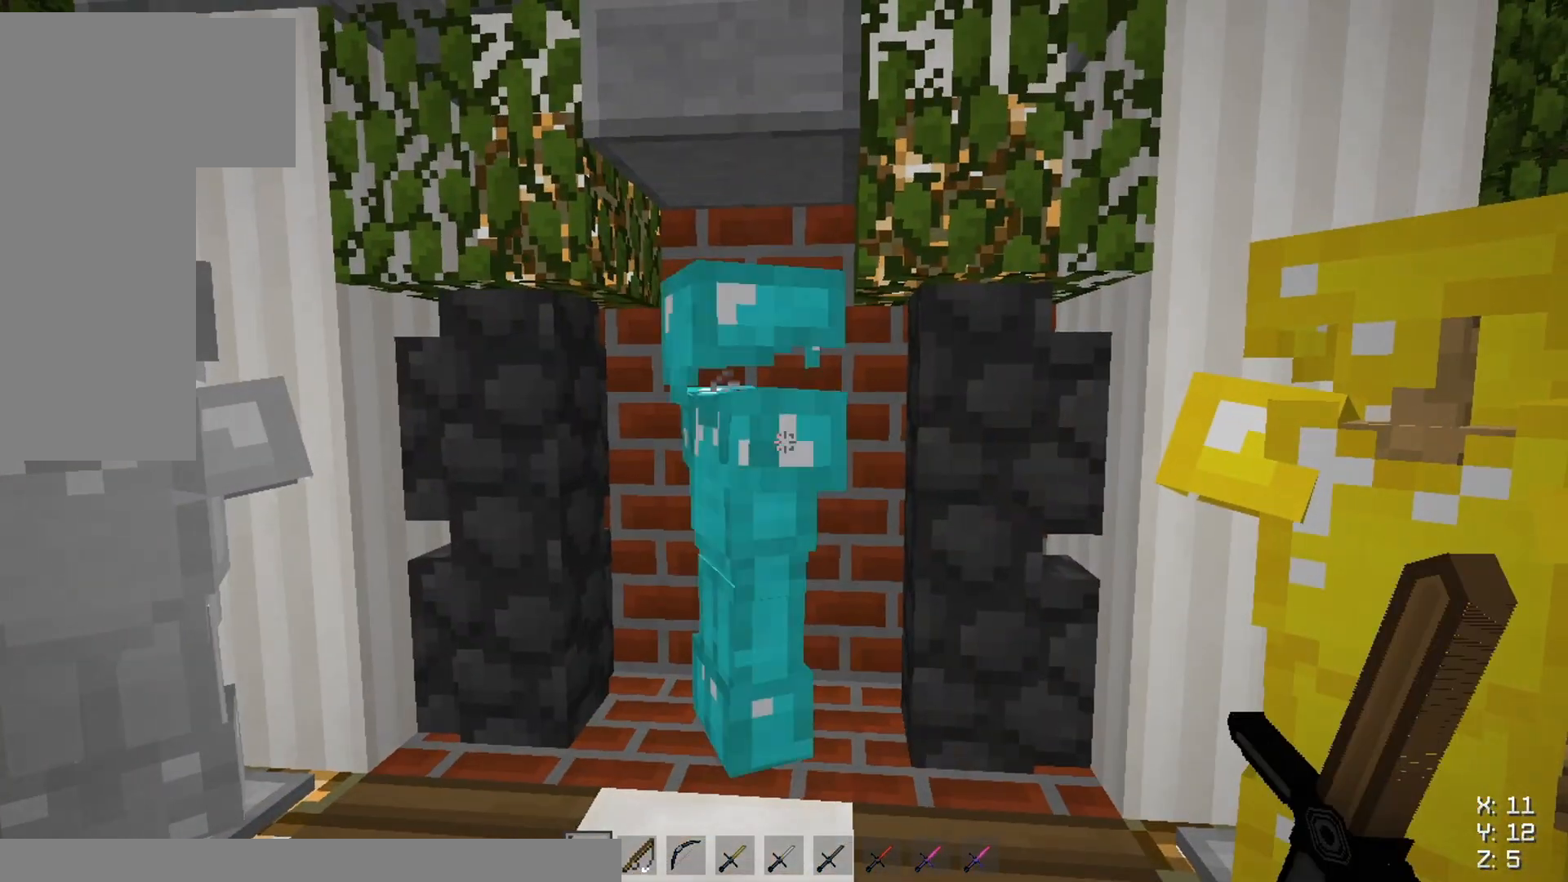
{"keys": [], "mouse": [], "events": []}
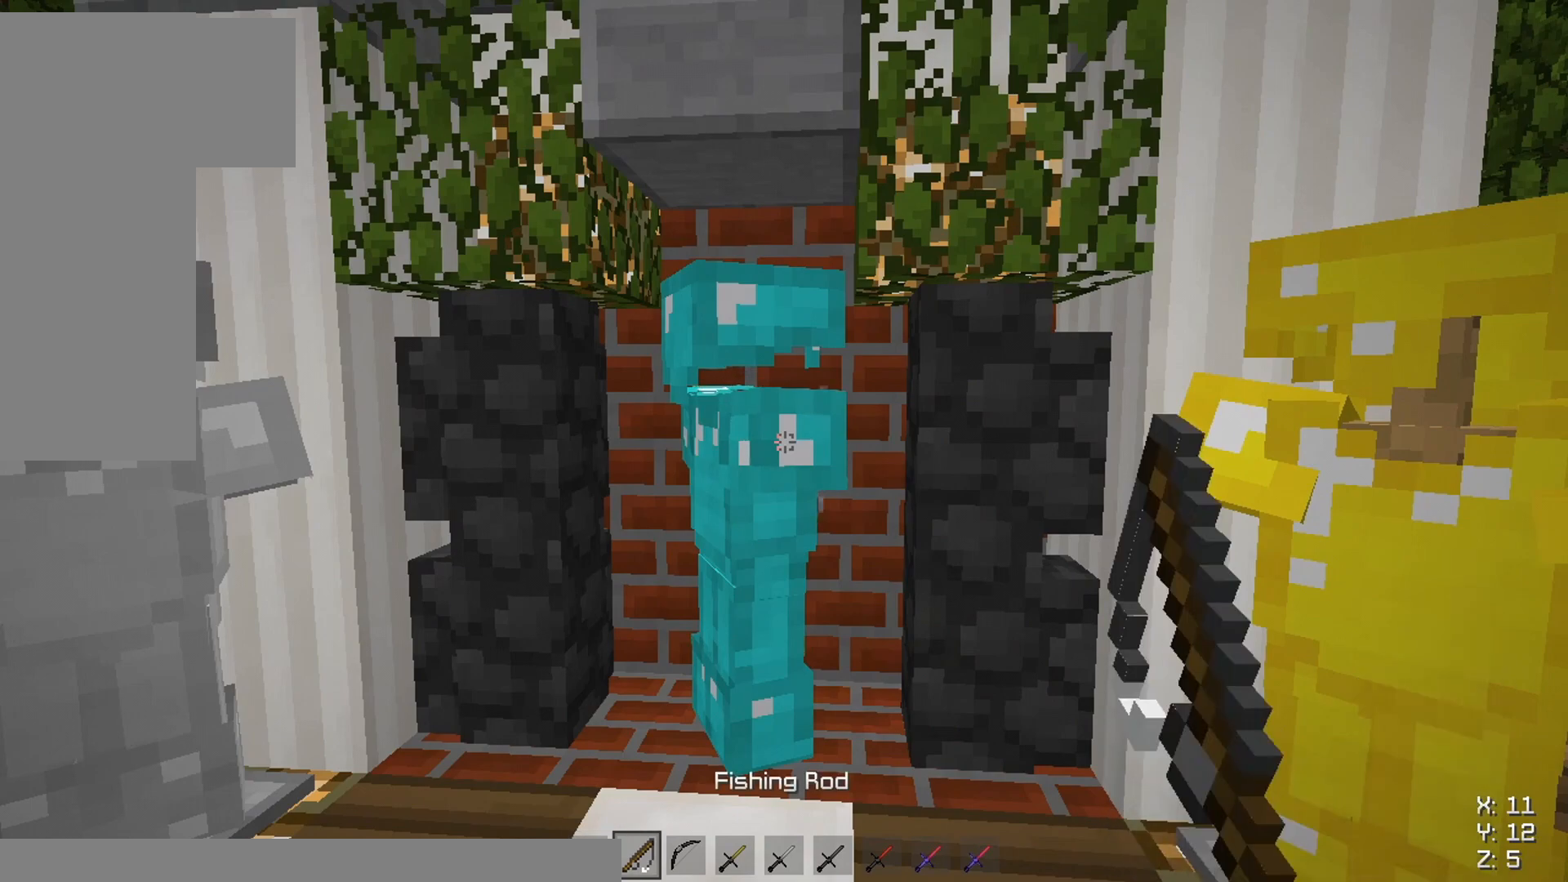
{"keys": [], "mouse": [], "events": []}
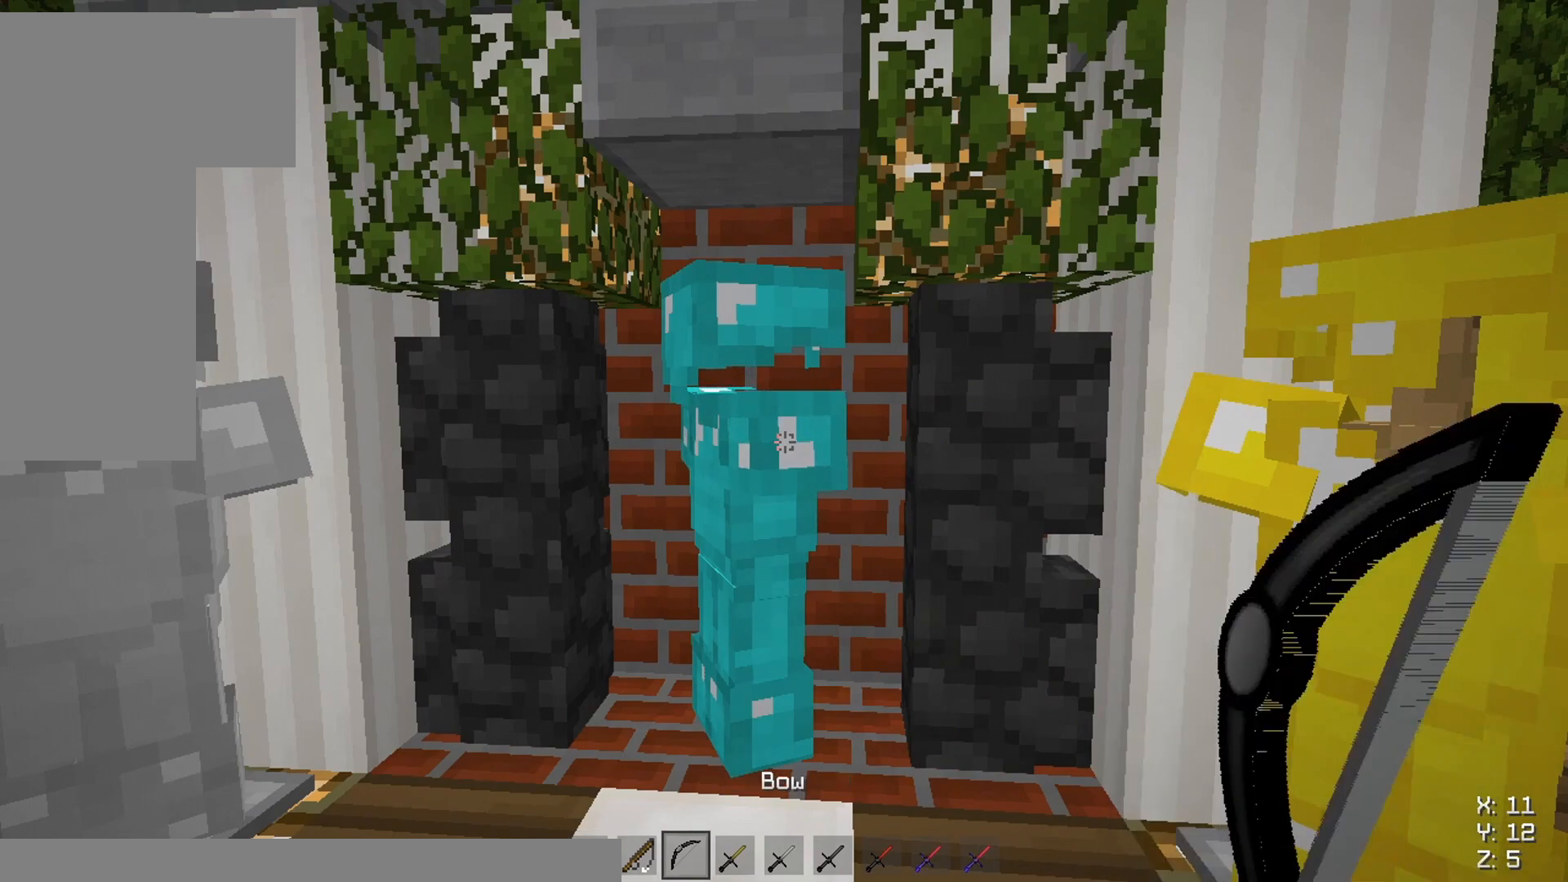
{"keys": [], "mouse": [], "events": []}
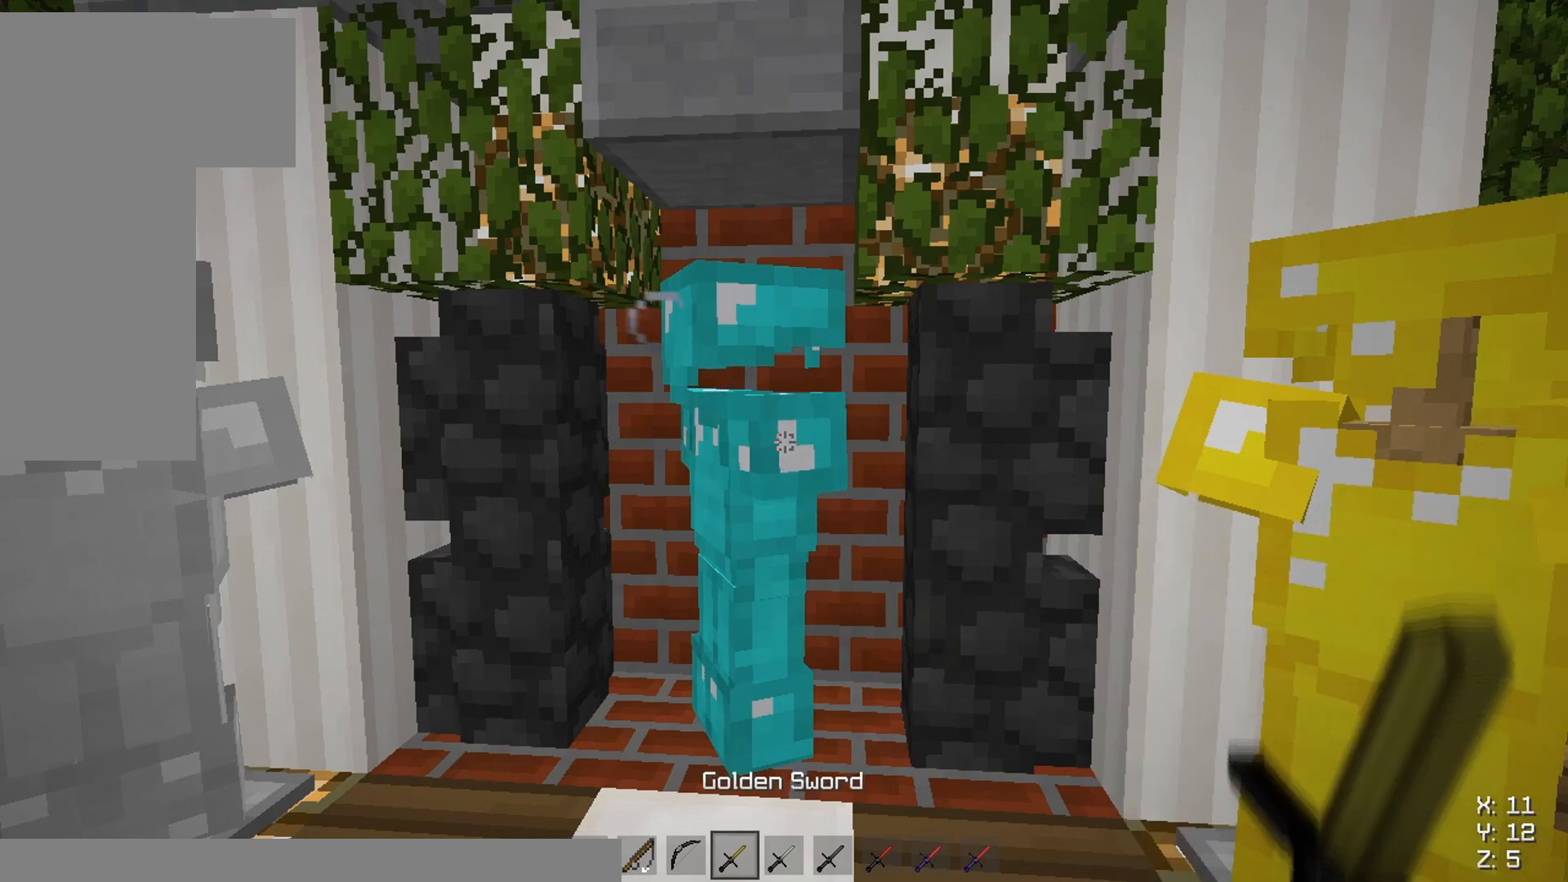
{"keys": [], "mouse": [], "events": []}
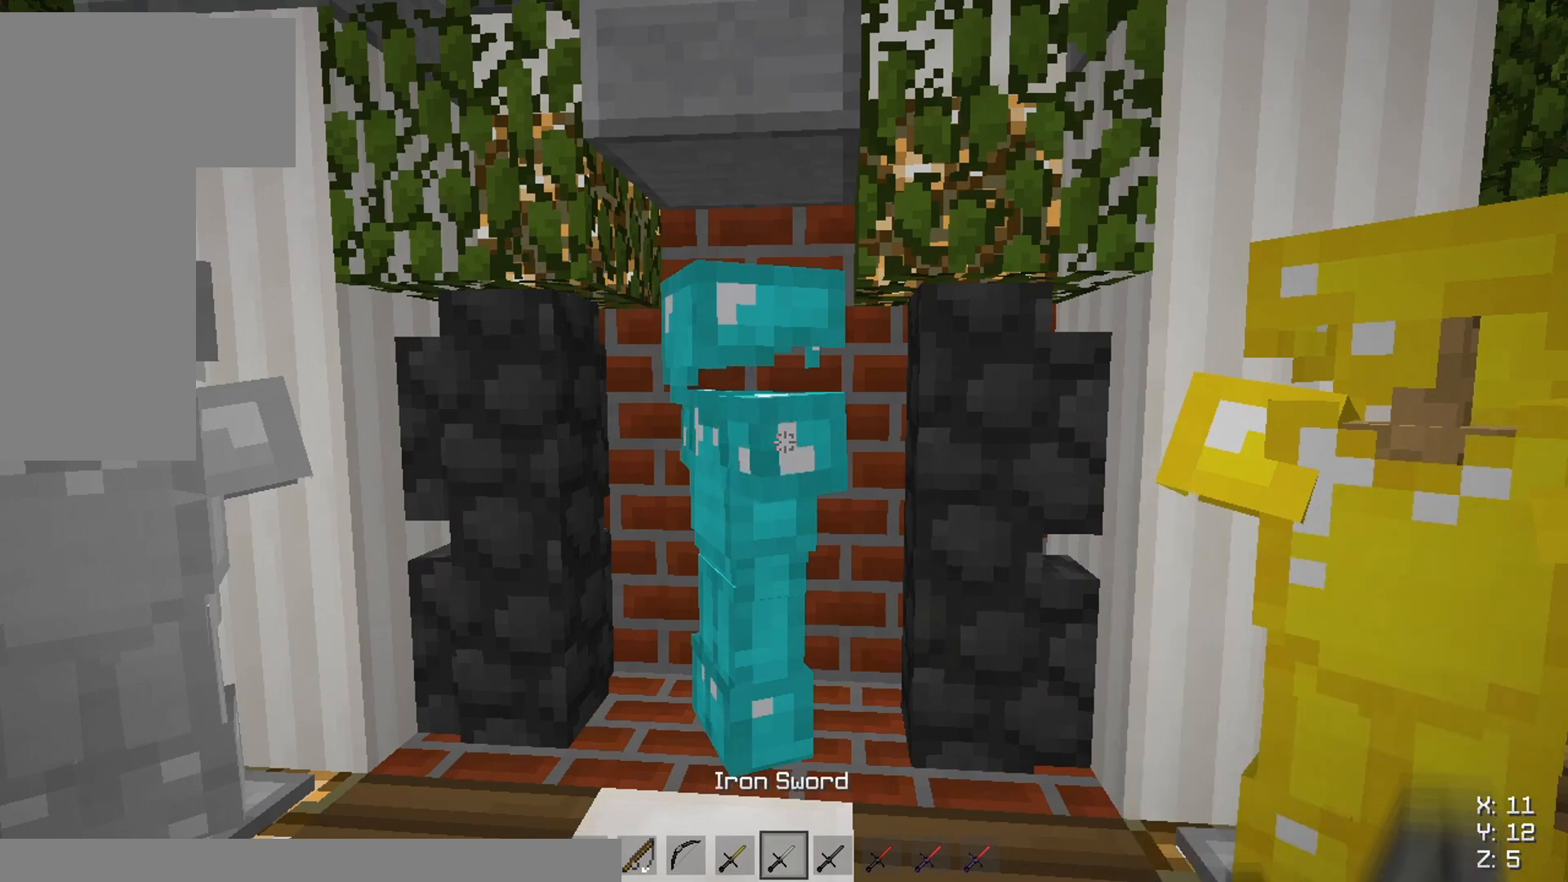
{"keys": [], "mouse": [], "events": []}
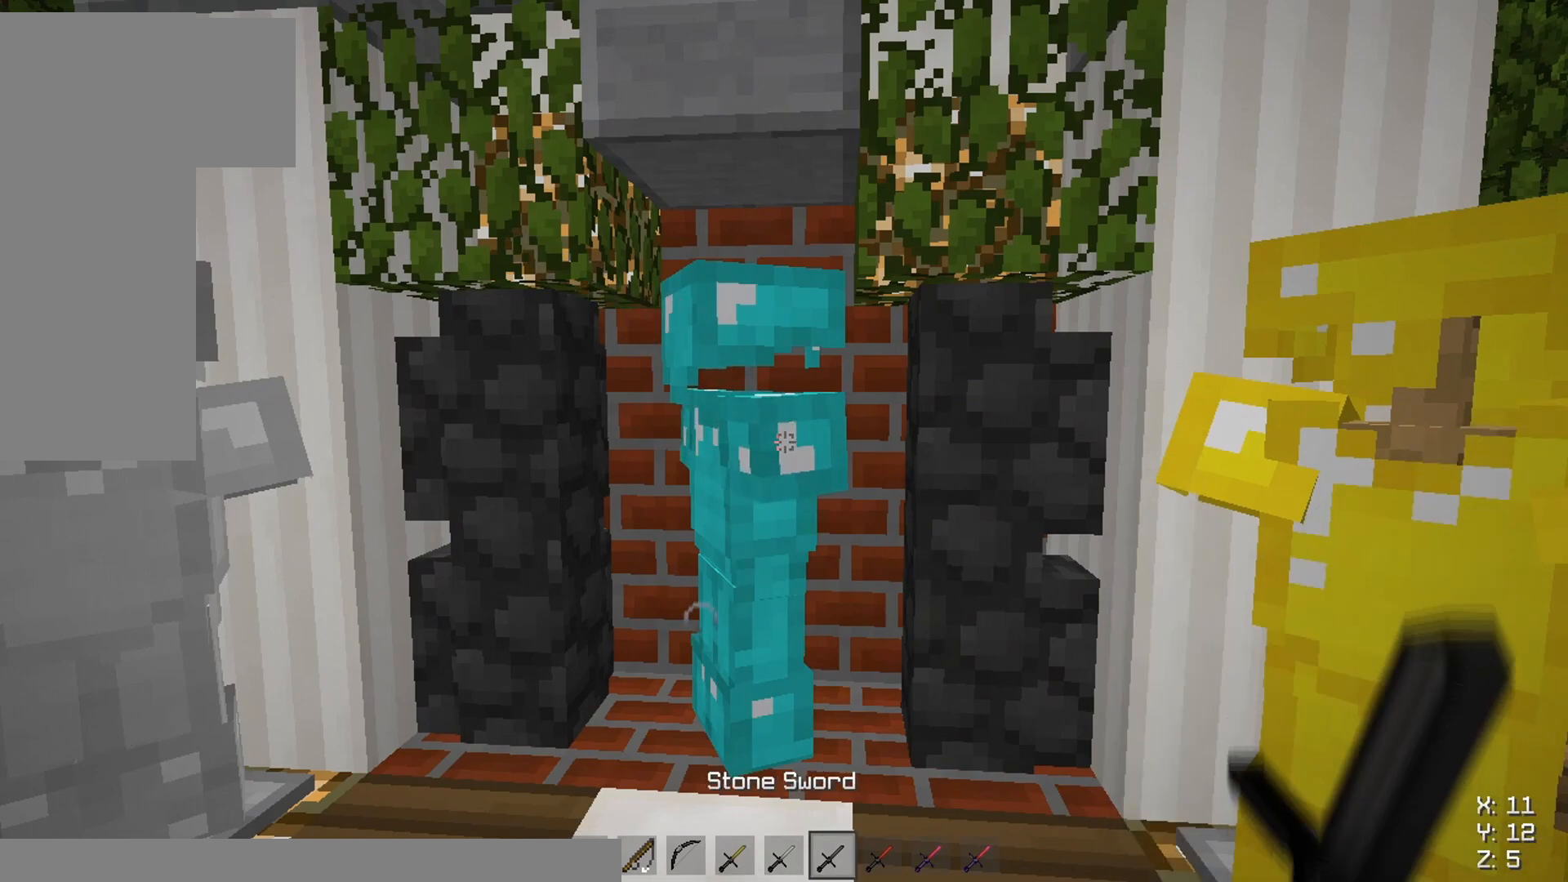
{"keys": [], "mouse": [], "events": []}
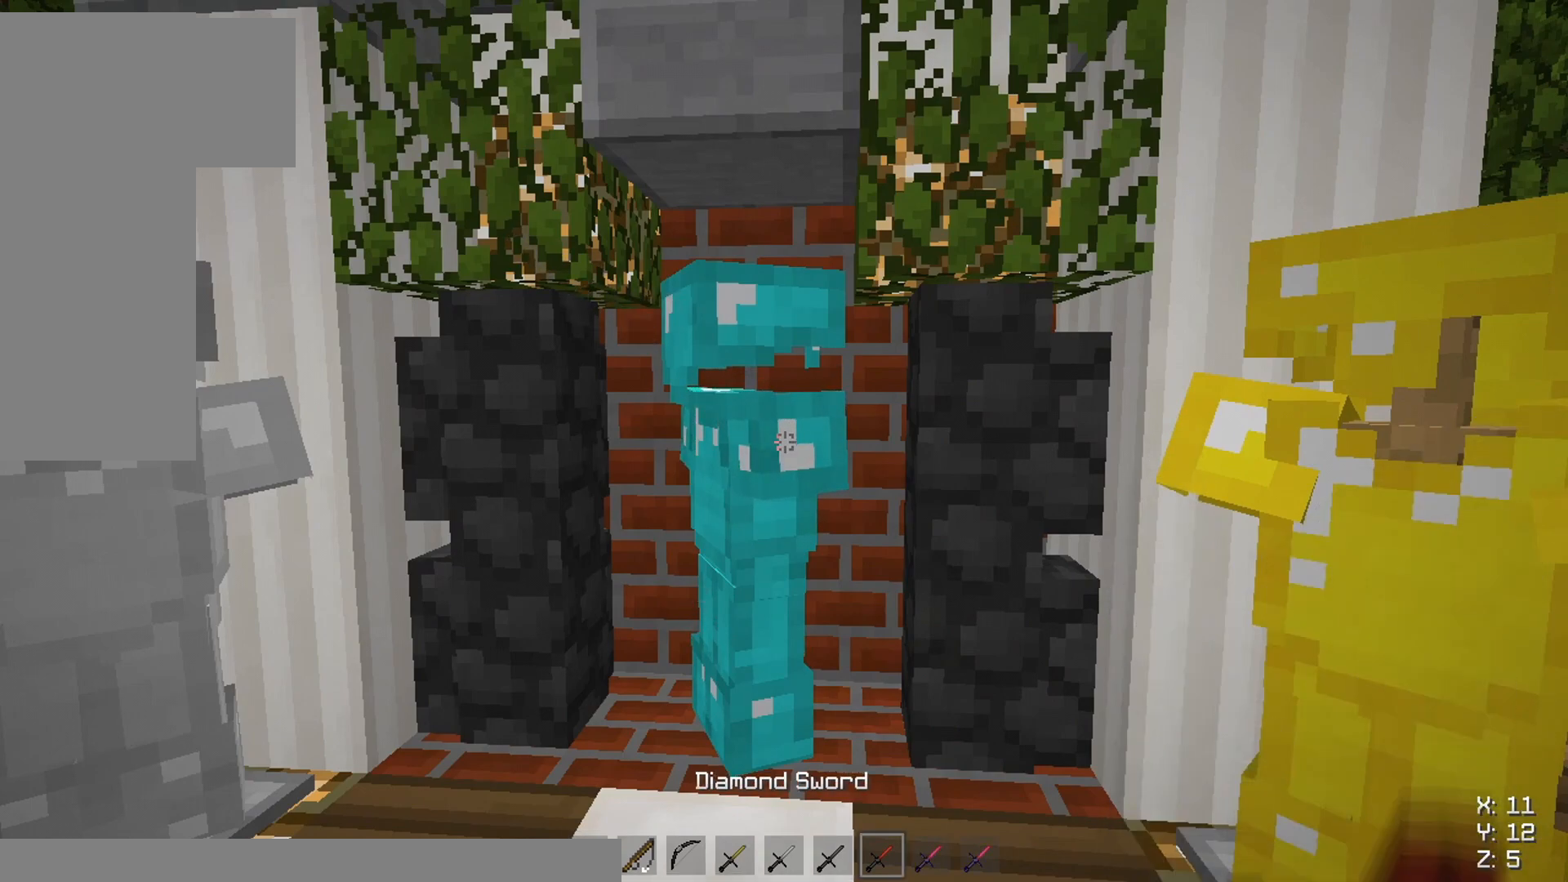
{"keys": [], "mouse": [], "events": []}
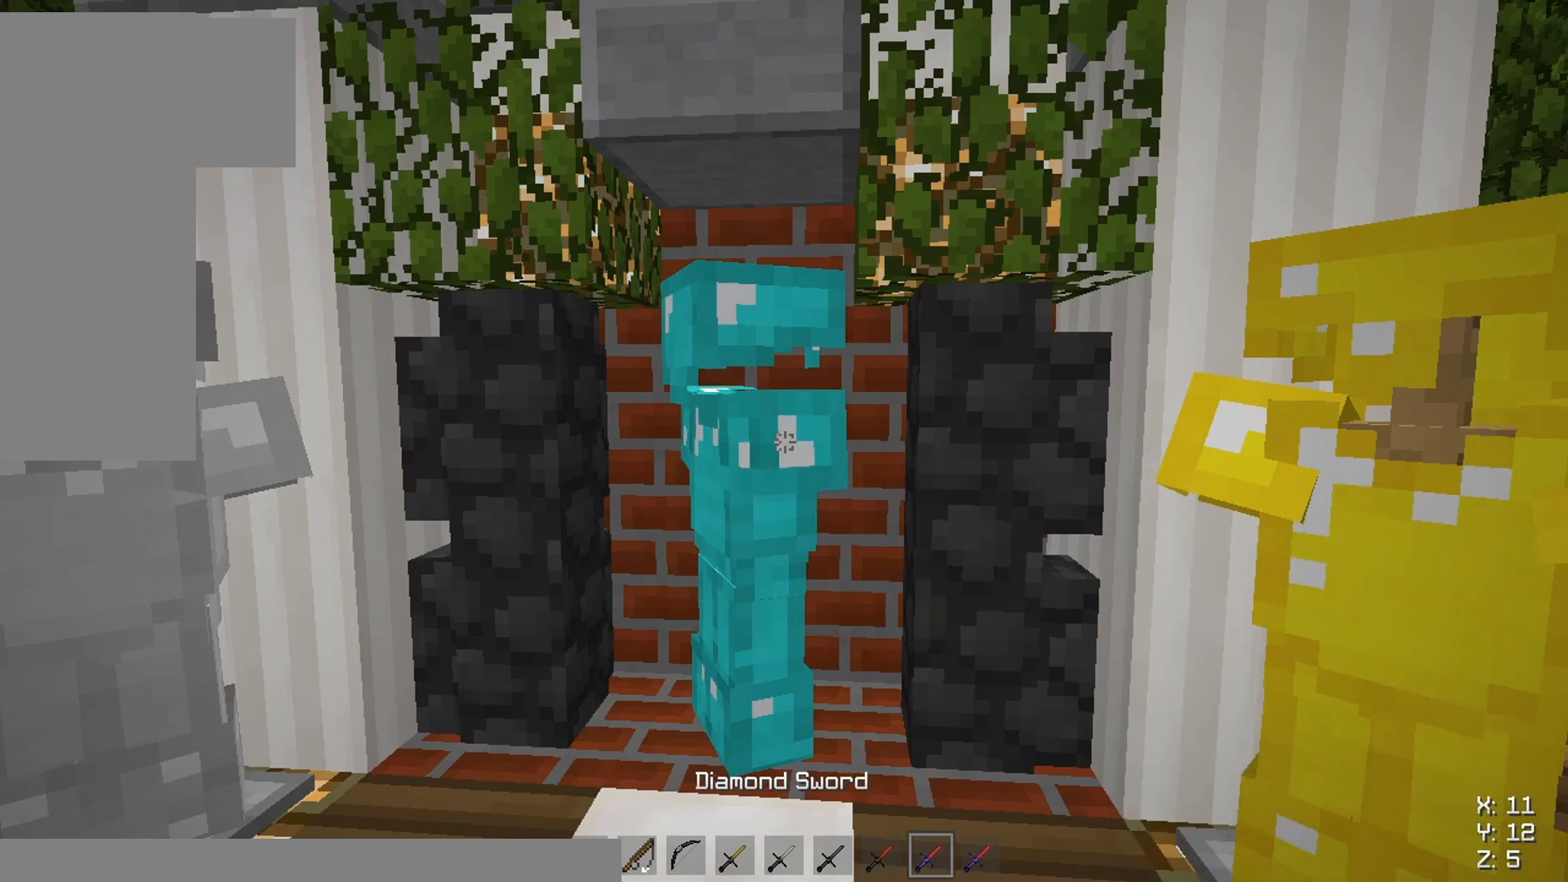
{"keys": [], "mouse": [], "events": []}
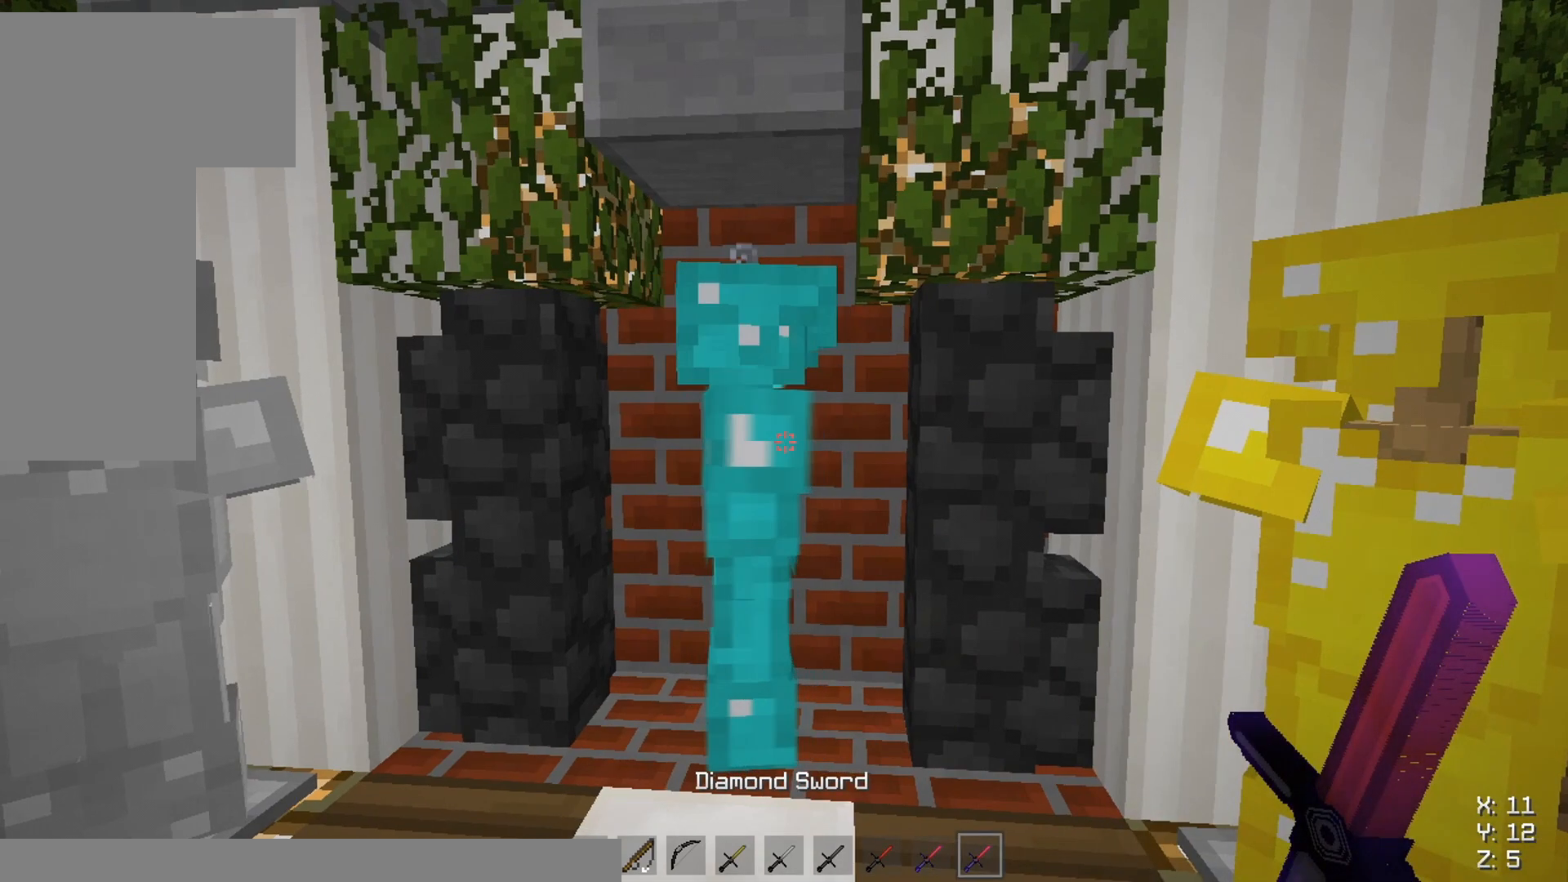
{"keys": [], "mouse": ["left"], "events": [[500, "mouse_left", "down"]]}
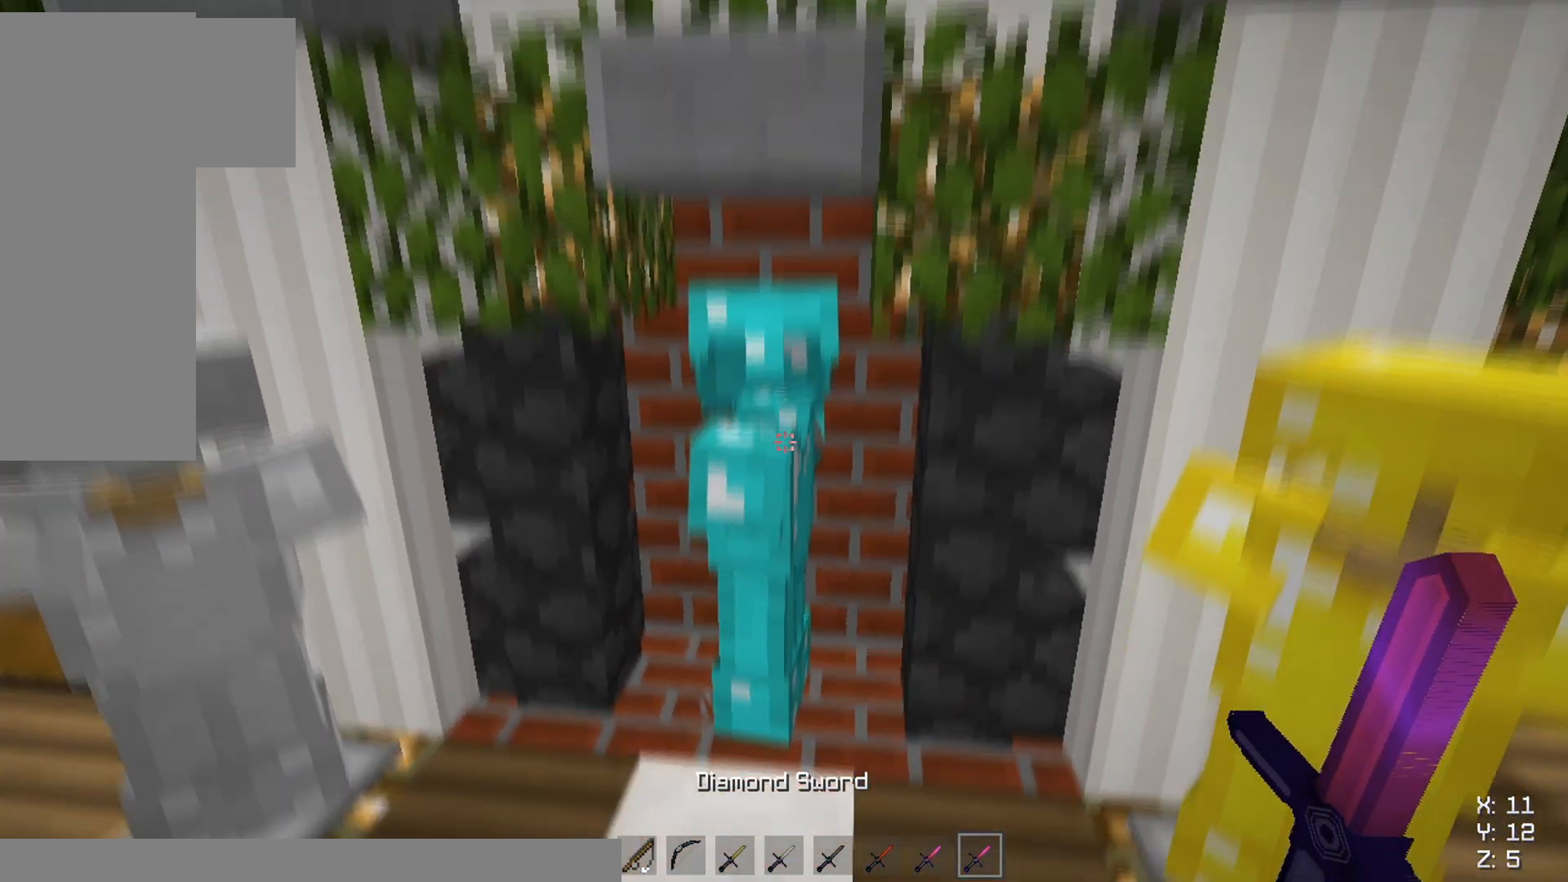
{"keys": [], "mouse": [], "events": [[134, "mouse_left", "up"]]}